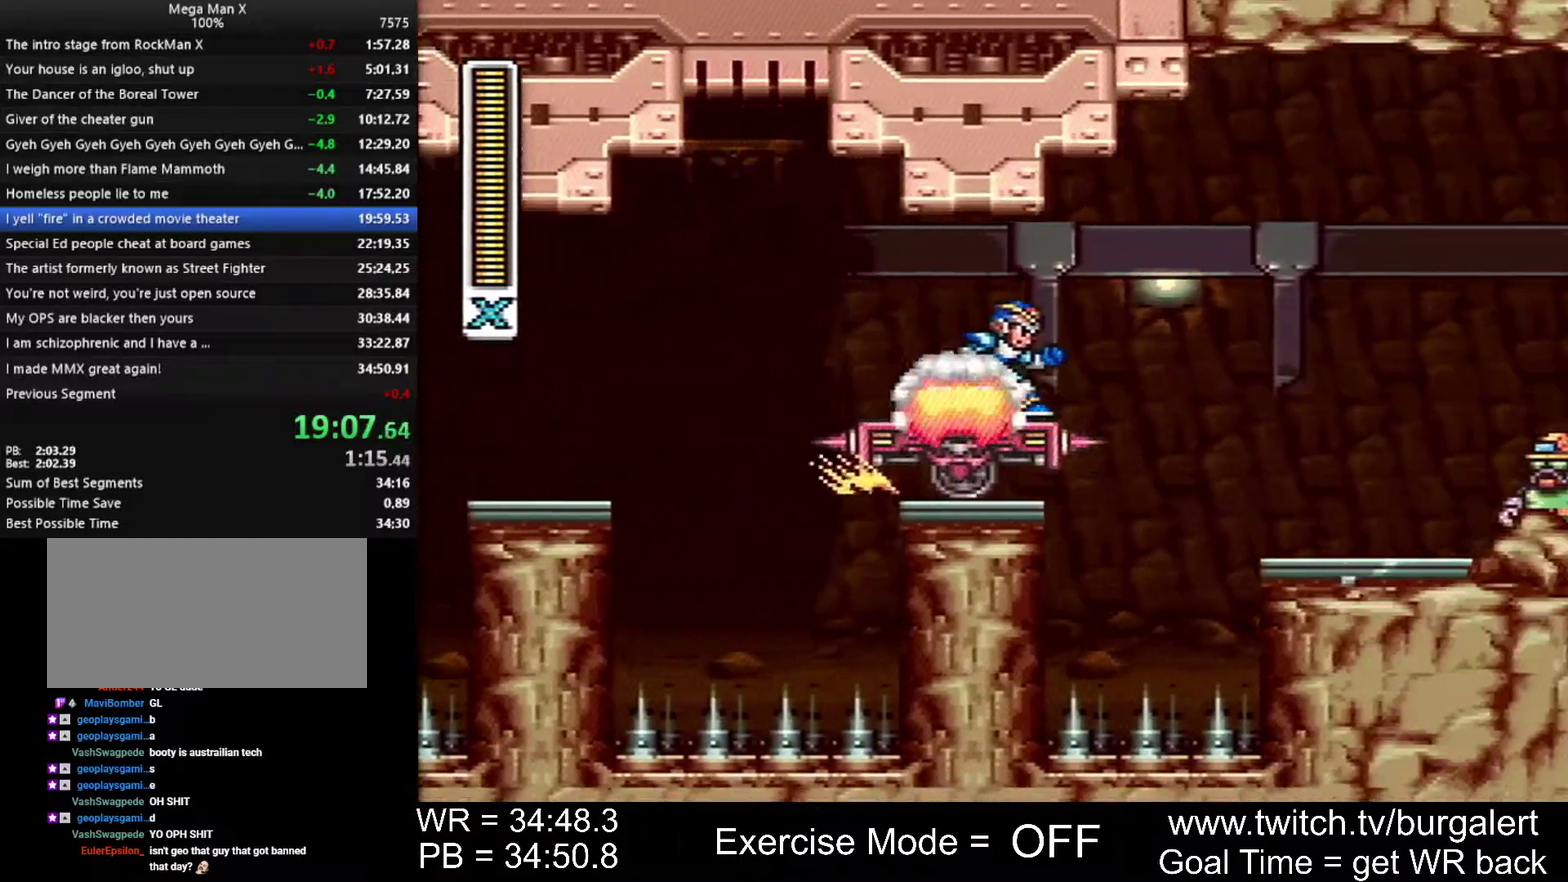
Gameplay with a controller (Nintendo layout); each line is a JSON object with the inputs held at the frame after it. "events" lists button and stick changes between this image and that frame as [ms after this image, input, new state], when the widget could be followed in between. Not read: L3 R3.
{"buttons": [], "events": []}
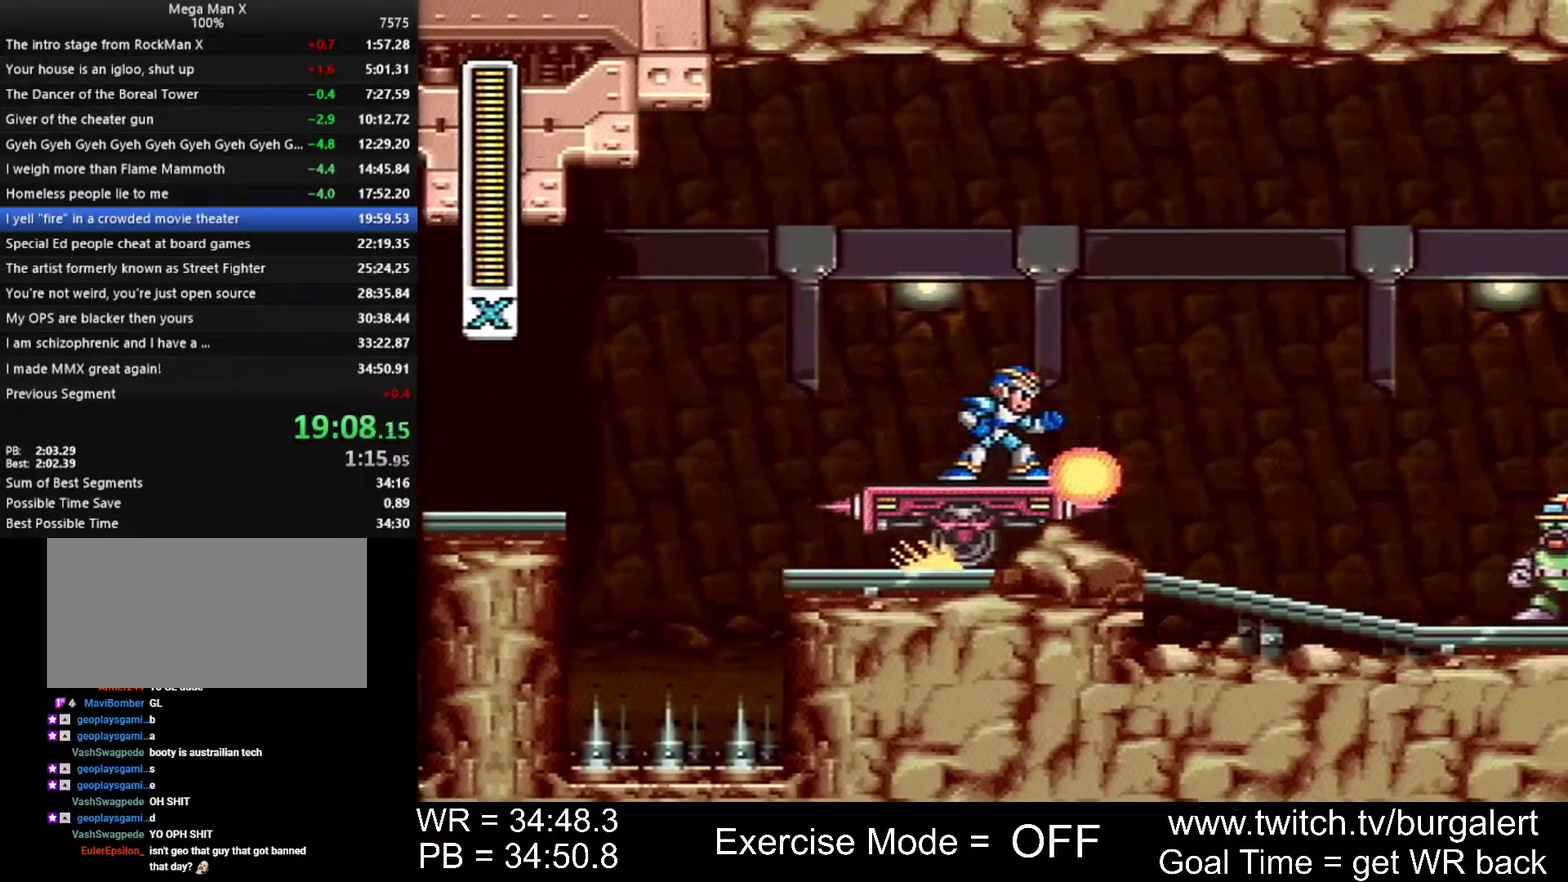
{"buttons": ["A", "B", "DPAD_RIGHT"], "events": [[233, "DPAD_RIGHT", "down"], [267, "A", "down"], [267, "B", "down"]]}
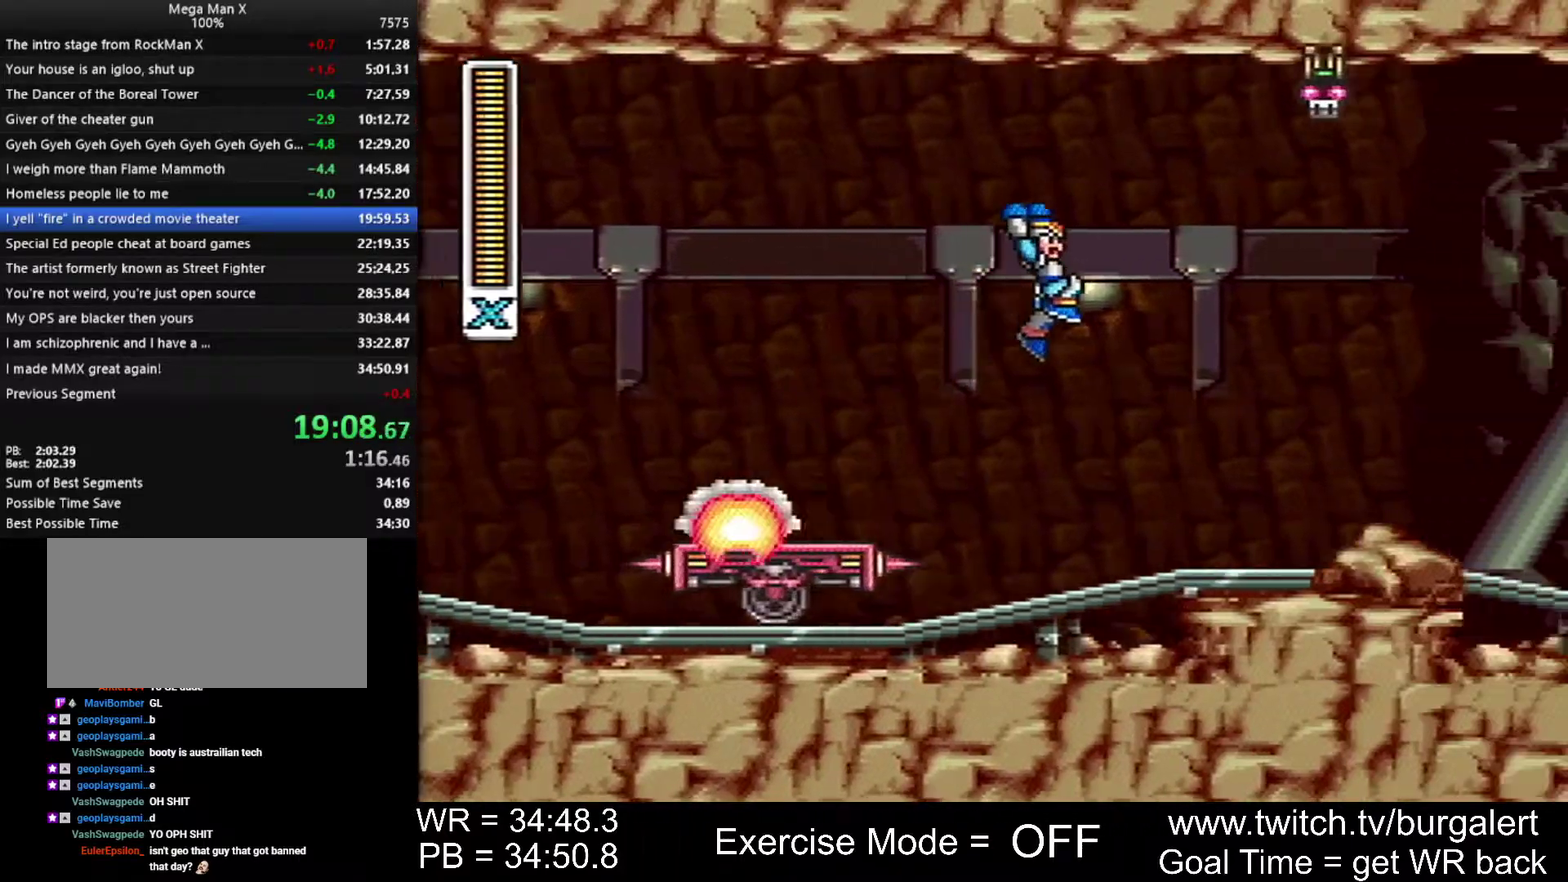
{"buttons": ["DPAD_RIGHT"], "events": [[367, "A", "up"], [367, "B", "up"]]}
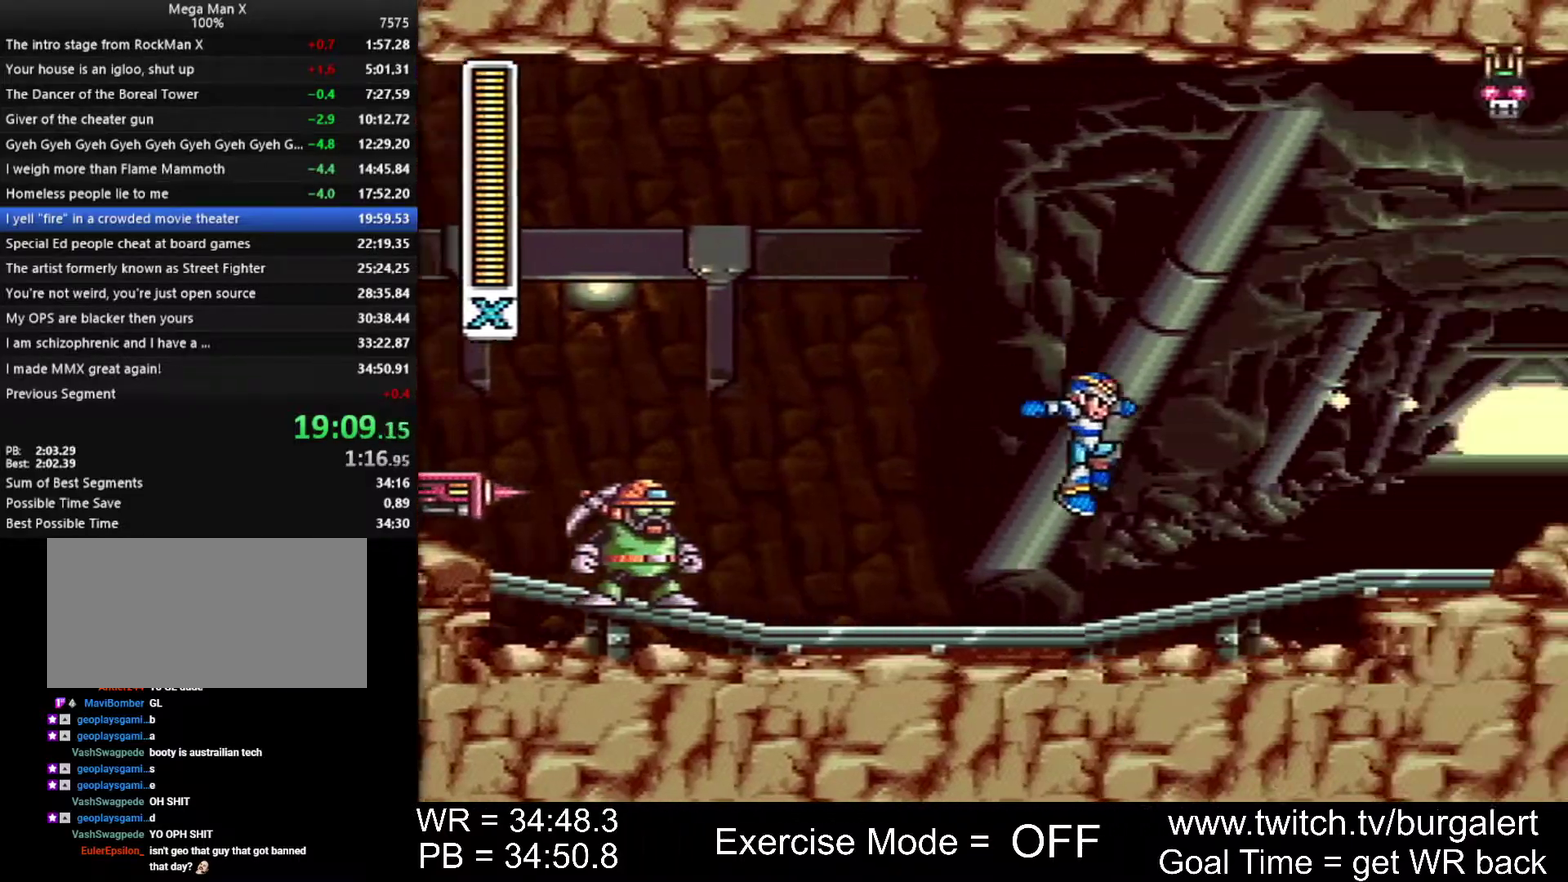
{"buttons": ["A", "B", "DPAD_RIGHT"], "events": [[200, "A", "down"], [200, "B", "down"]]}
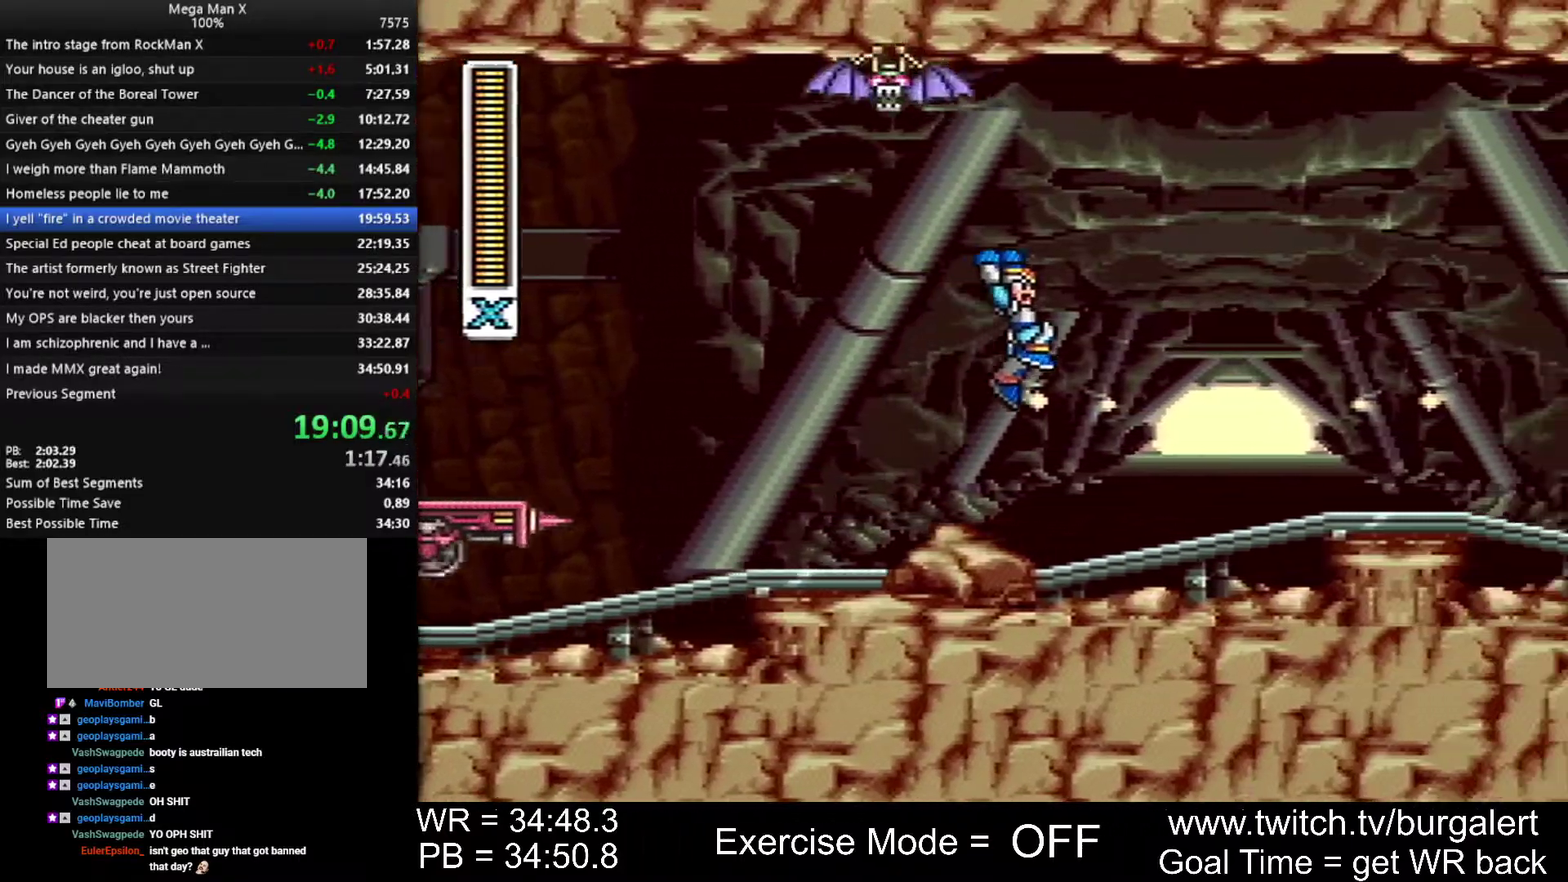
{"buttons": ["B", "DPAD_RIGHT"], "events": [[117, "A", "up"], [150, "B", "up"], [450, "B", "down"]]}
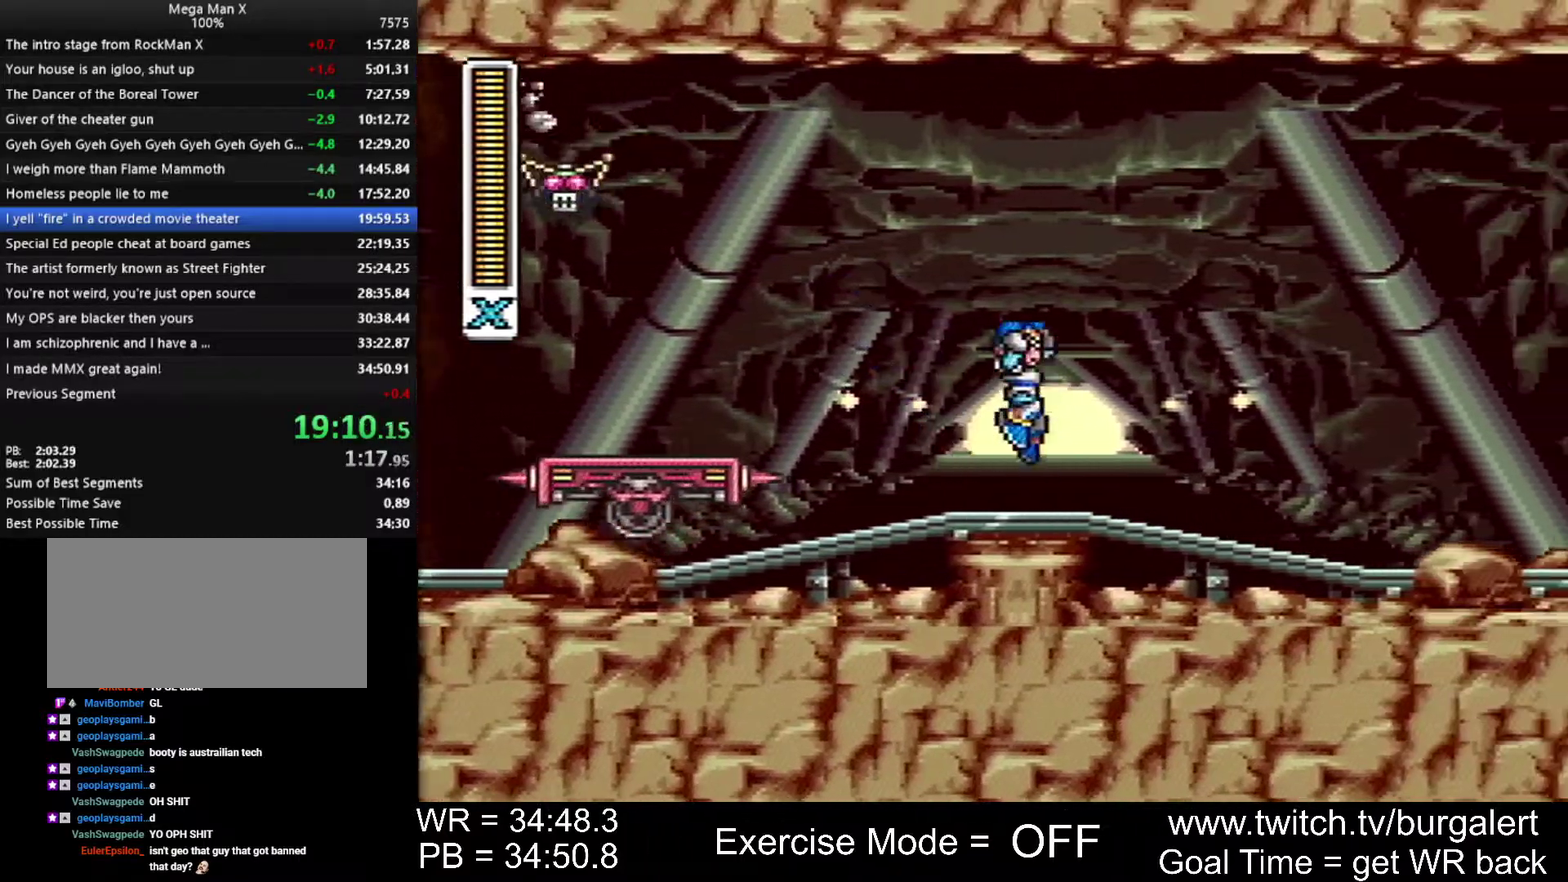
{"buttons": [], "events": [[200, "B", "up"], [333, "DPAD_RIGHT", "up"]]}
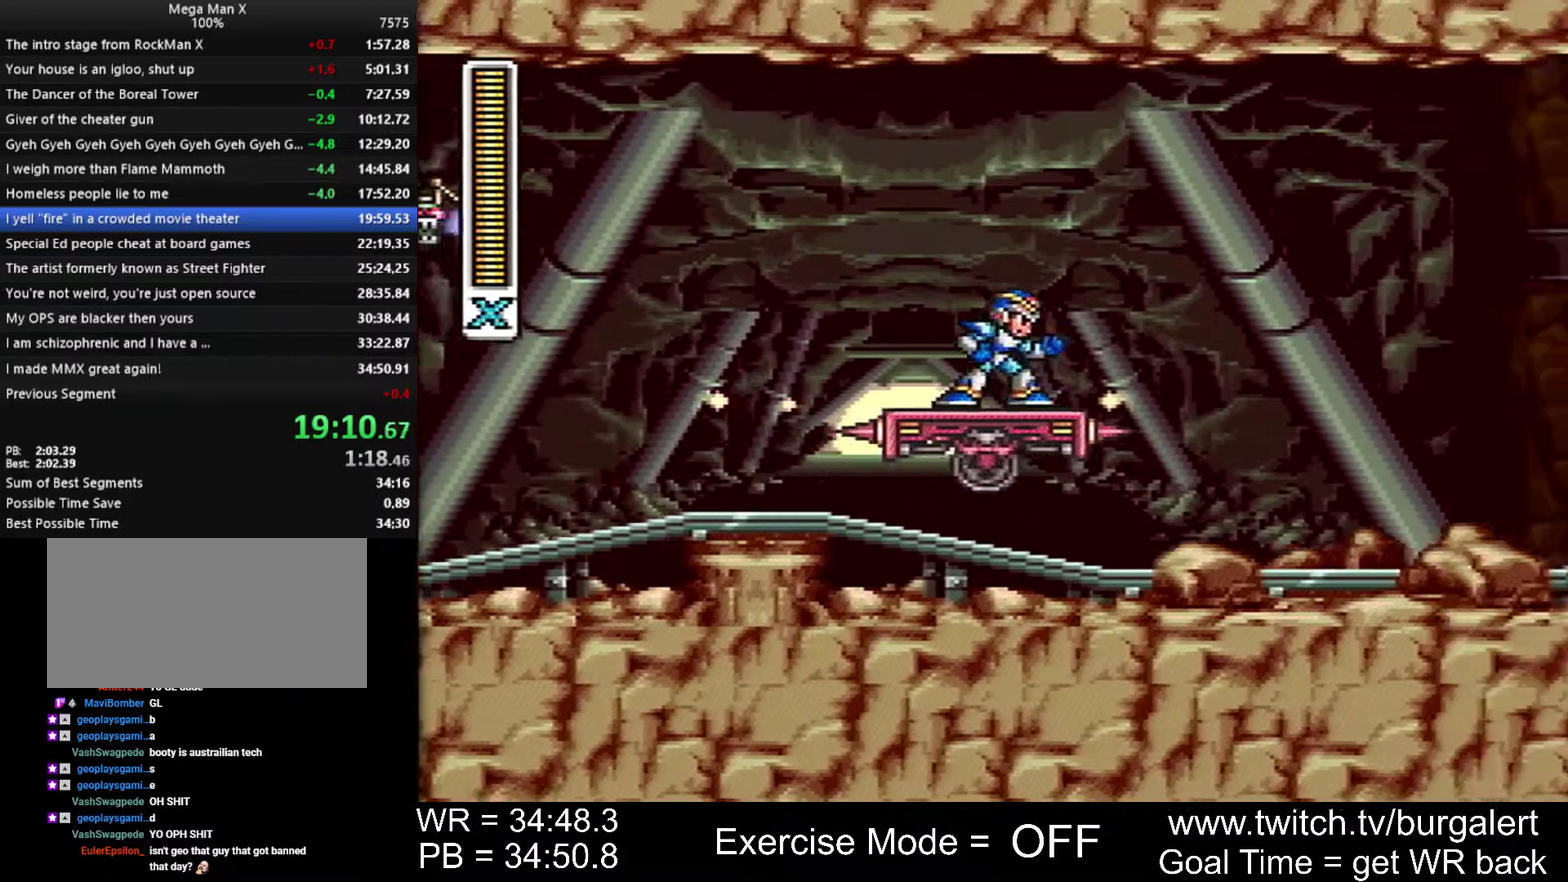
{"buttons": [], "events": [[17, "DPAD_RIGHT", "down"], [117, "DPAD_RIGHT", "up"]]}
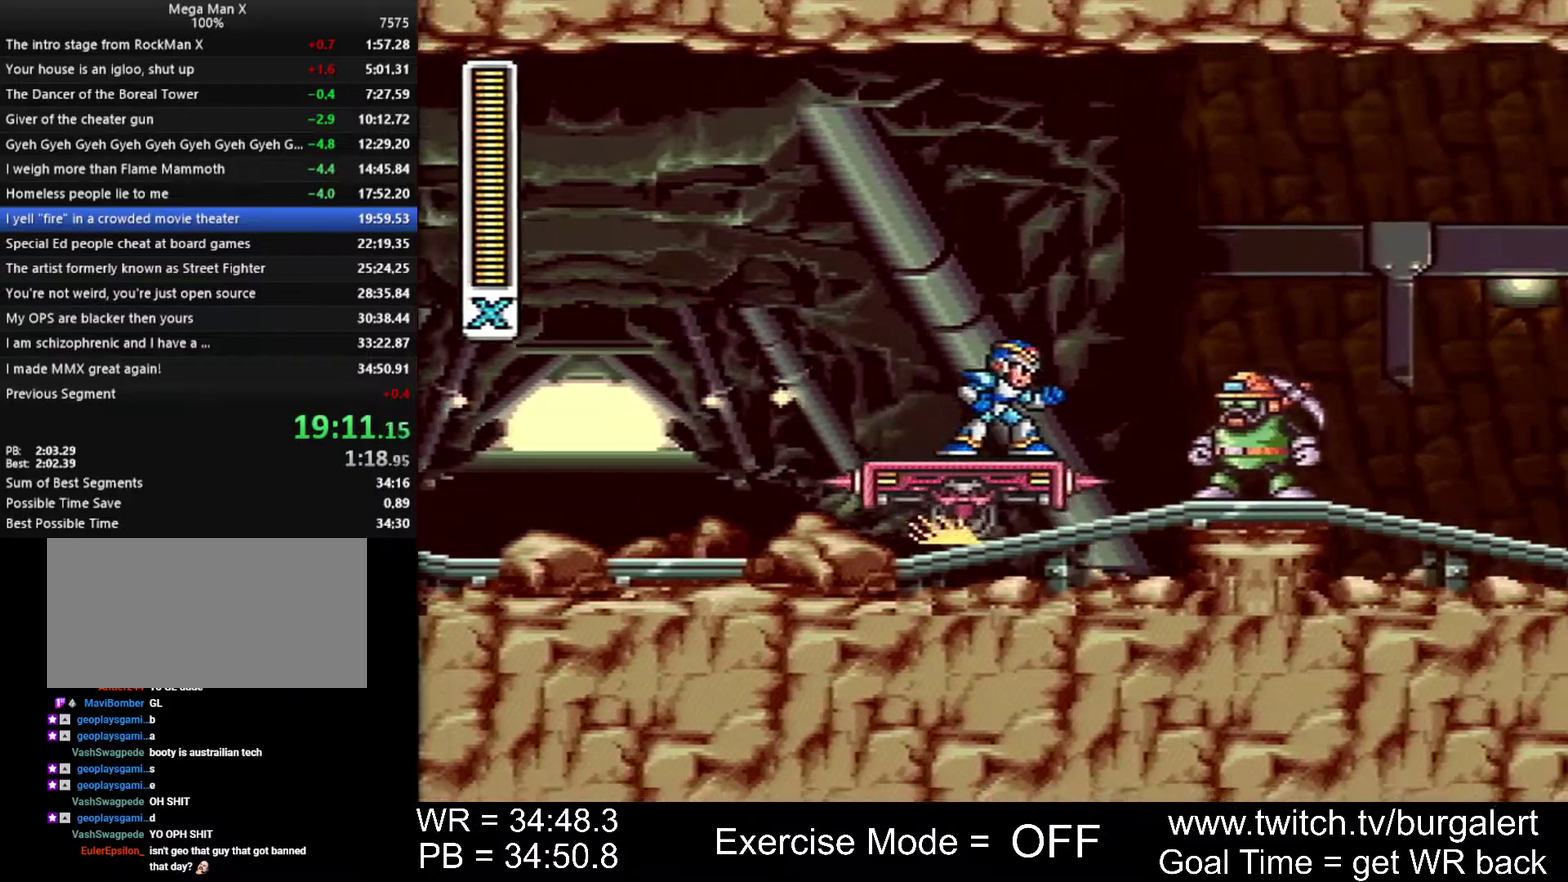
{"buttons": ["A", "B", "DPAD_RIGHT"], "events": [[300, "DPAD_RIGHT", "down"], [367, "A", "down"], [367, "B", "down"]]}
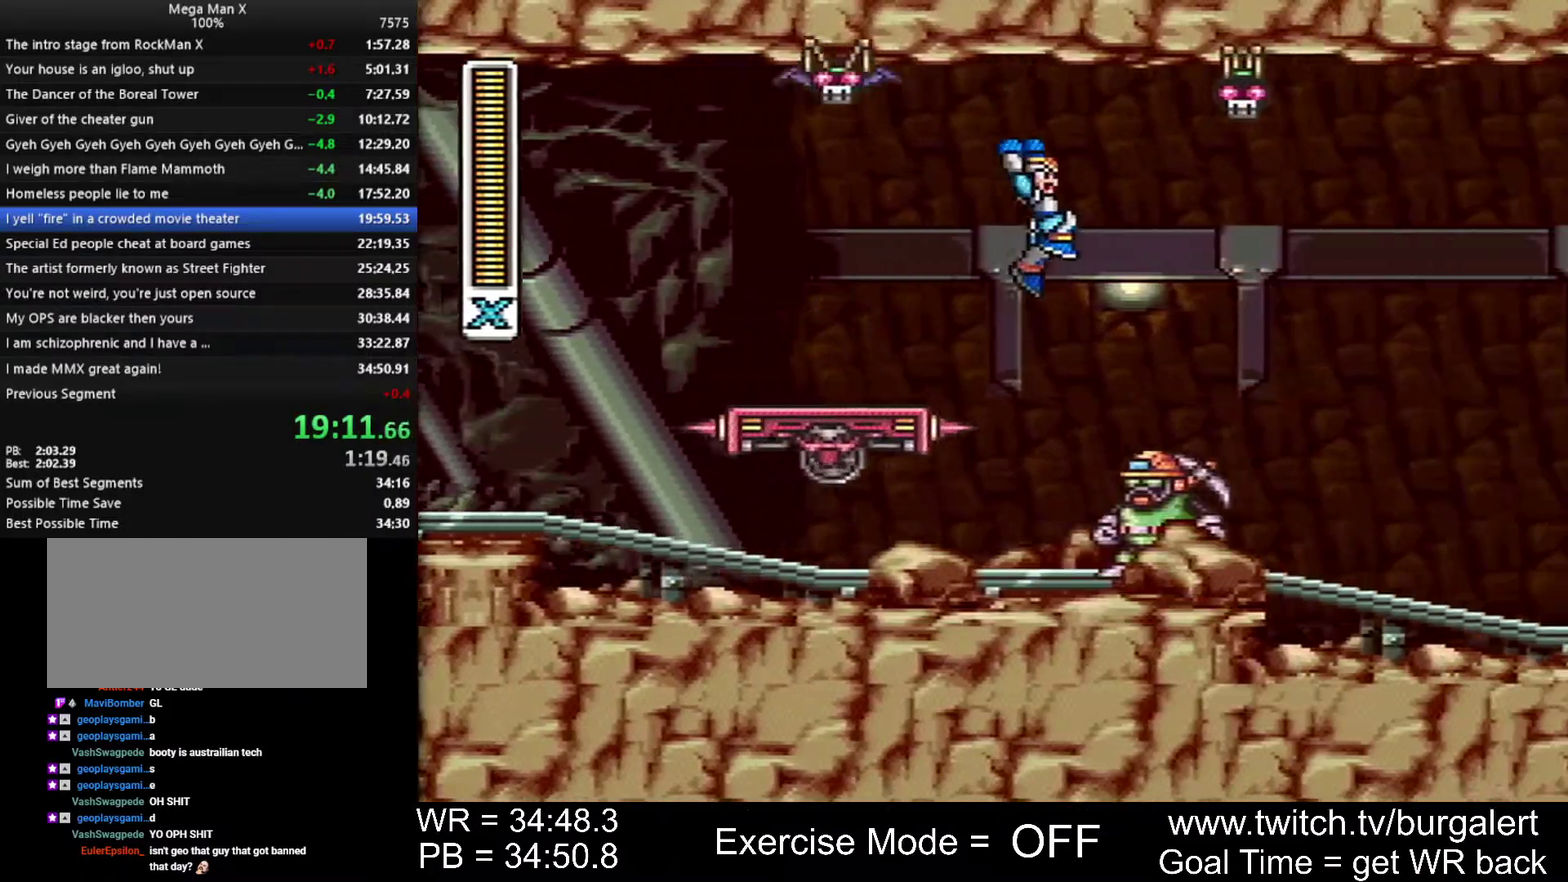
{"buttons": ["DPAD_RIGHT"], "events": [[17, "A", "up"], [17, "B", "up"]]}
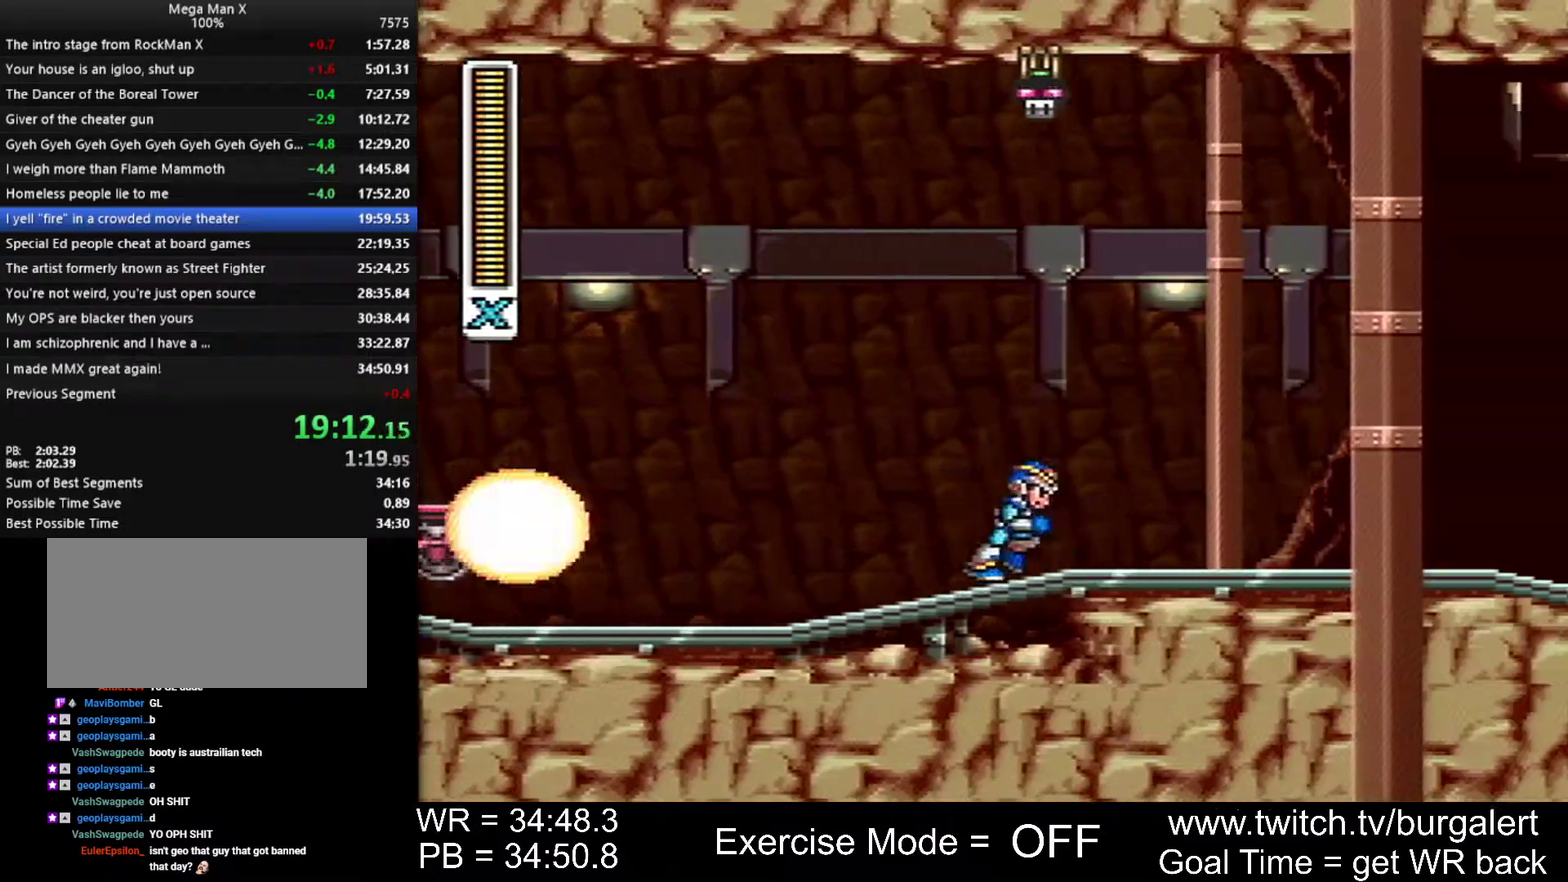
{"buttons": ["A", "B", "Y", "DPAD_RIGHT"], "events": [[50, "A", "down"], [333, "X", "down"], [400, "B", "down"], [400, "Y", "down"], [483, "X", "up"]]}
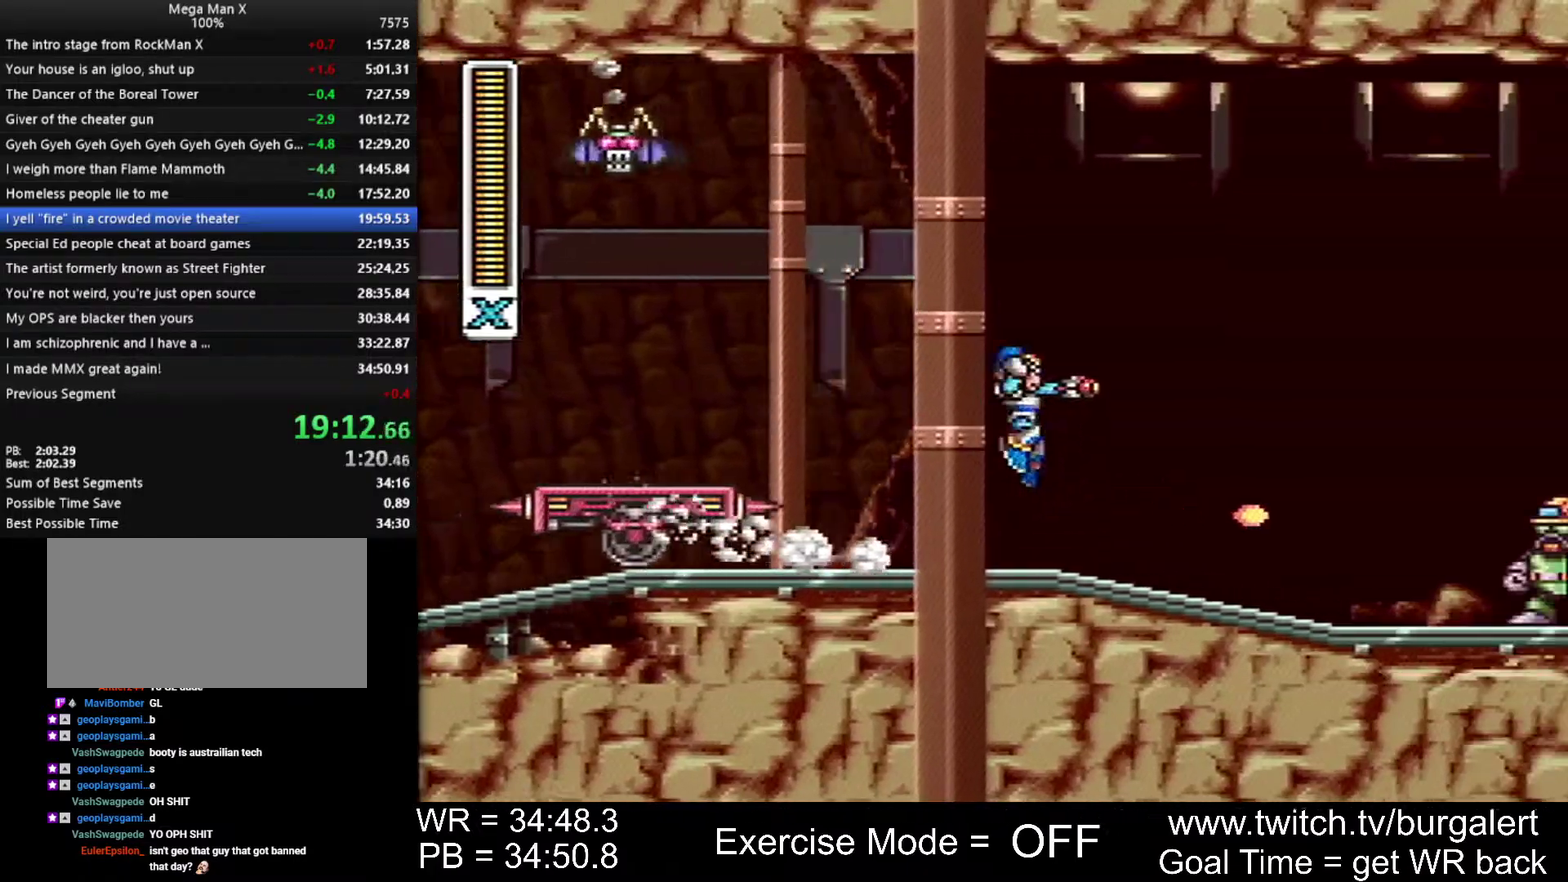
{"buttons": ["B", "Y"], "events": [[83, "DPAD_RIGHT", "up"], [117, "A", "up"], [150, "B", "up"], [367, "DPAD_RIGHT", "down"], [450, "B", "down"], [450, "DPAD_RIGHT", "up"]]}
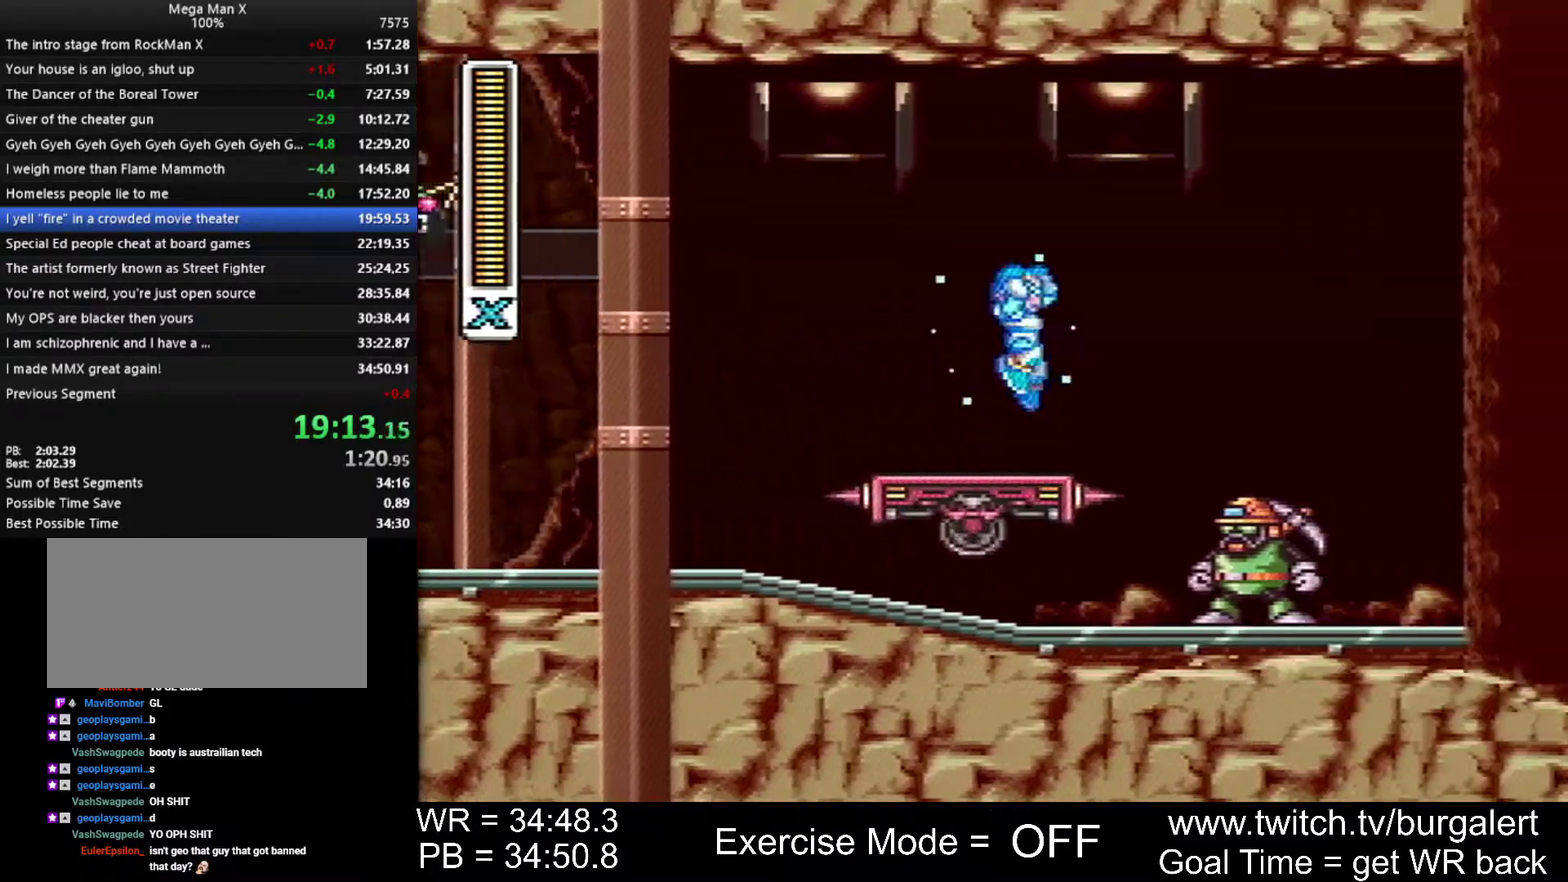
{"buttons": ["Y"], "events": [[233, "B", "up"]]}
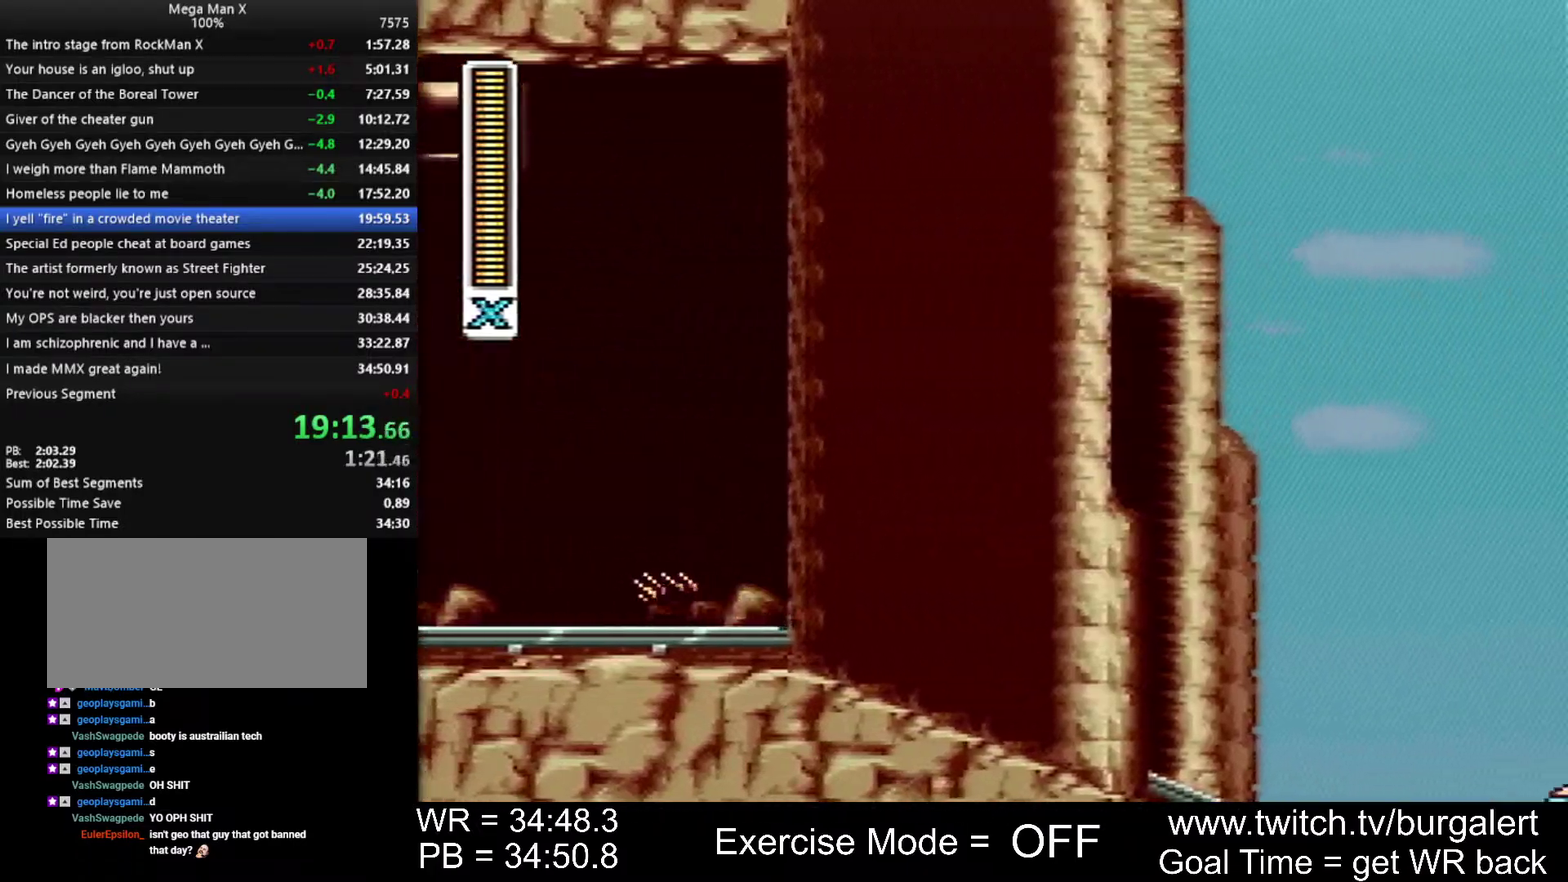
{"buttons": ["Y"], "events": [[233, "DPAD_RIGHT", "down"], [300, "DPAD_RIGHT", "up"]]}
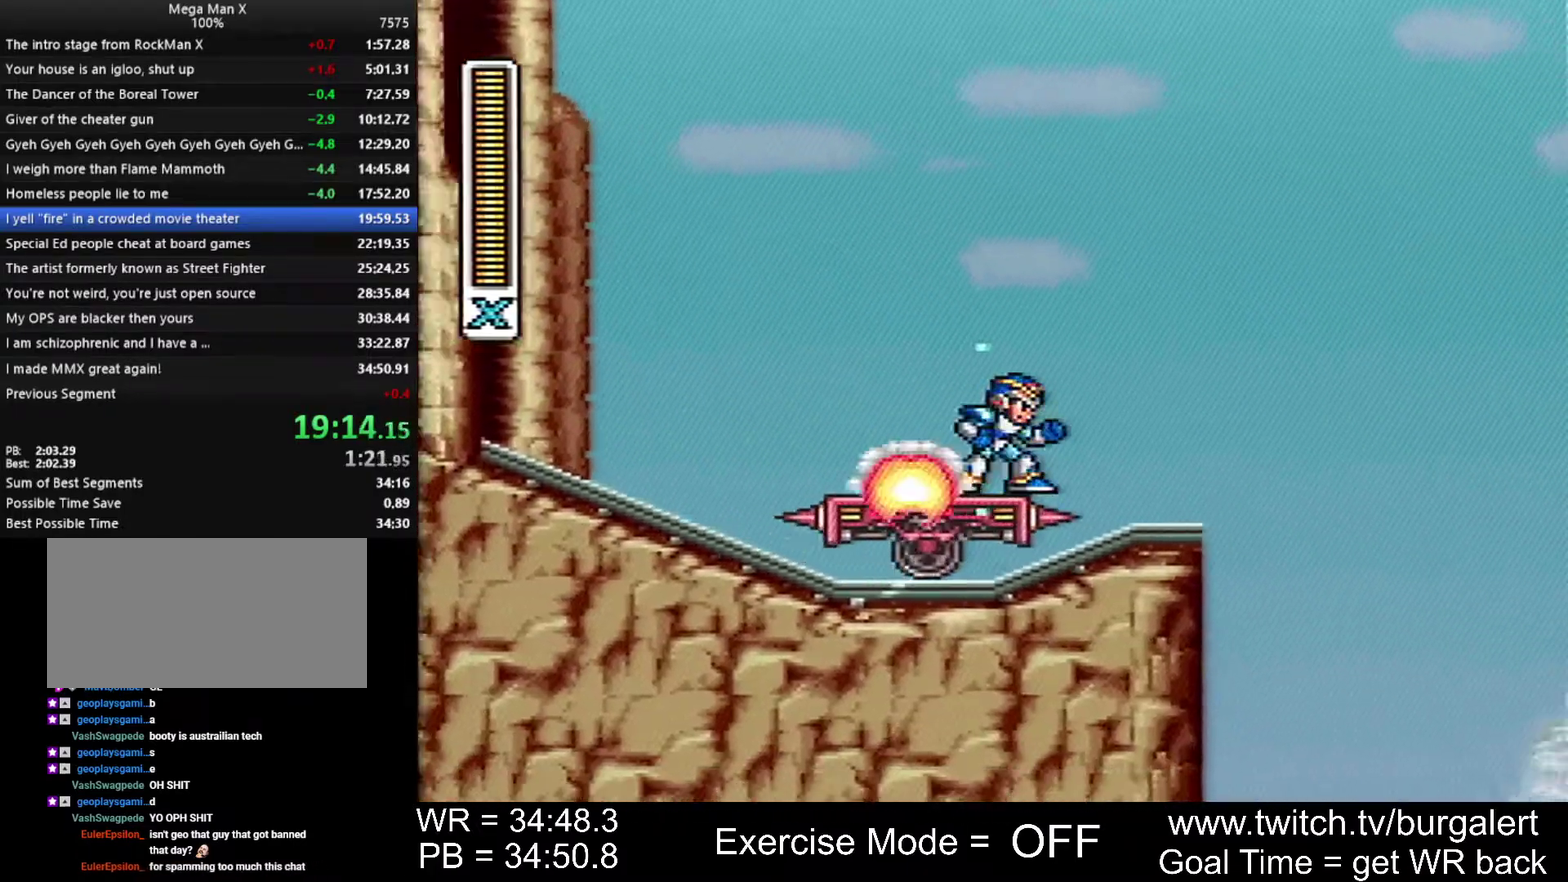
{"buttons": ["A", "B", "X", "Y", "DPAD_RIGHT"], "events": [[167, "DPAD_RIGHT", "down"], [267, "A", "down"], [267, "B", "down"], [267, "X", "down"]]}
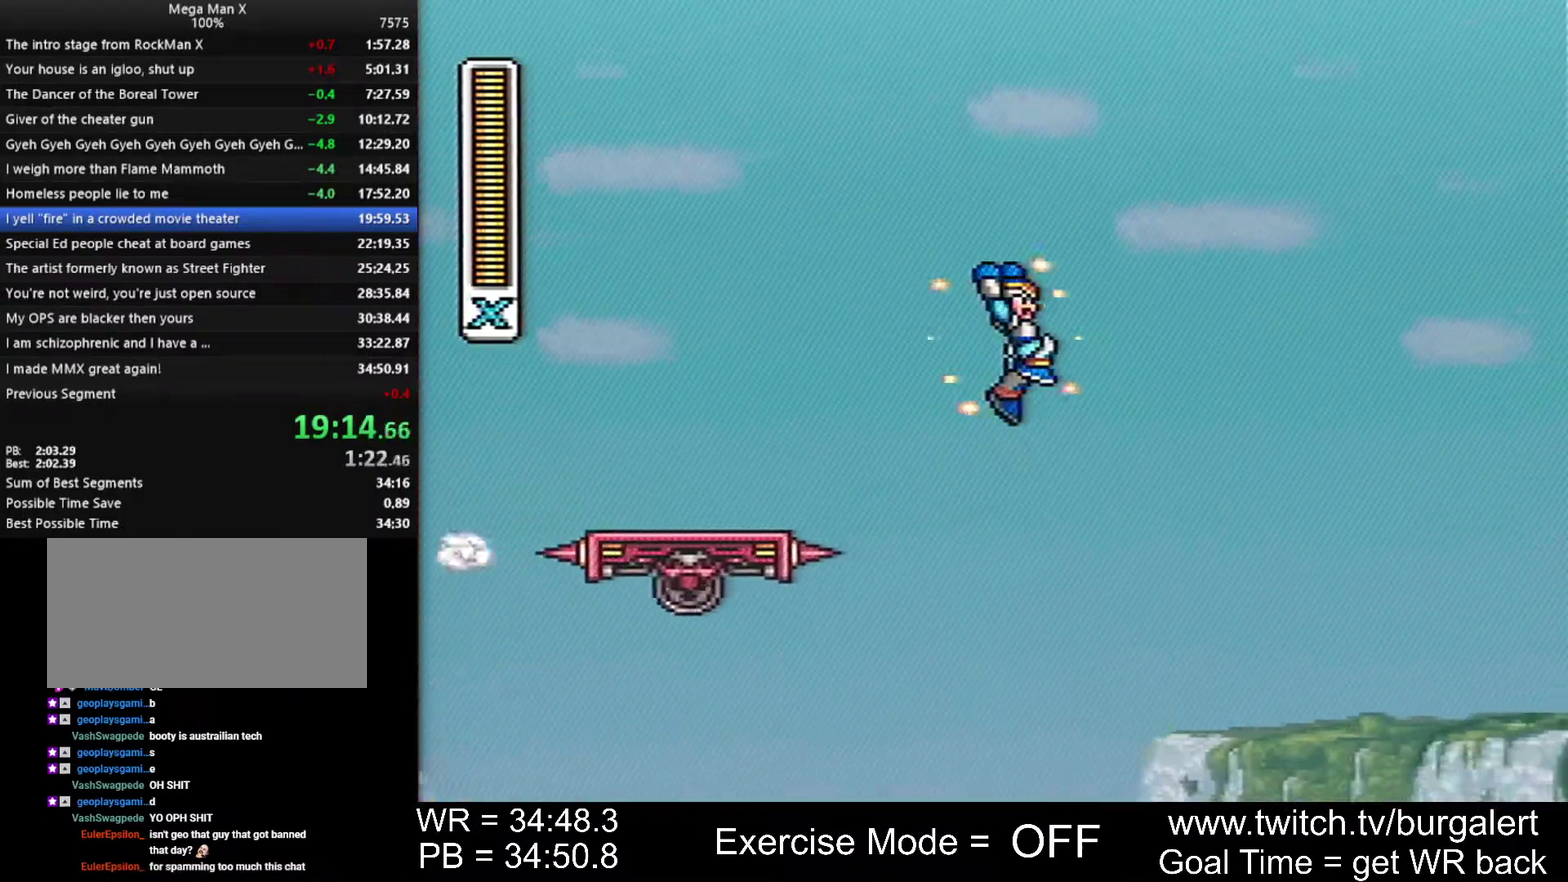
{"buttons": ["Y", "DPAD_RIGHT"], "events": [[233, "X", "up"], [300, "A", "up"], [333, "B", "up"]]}
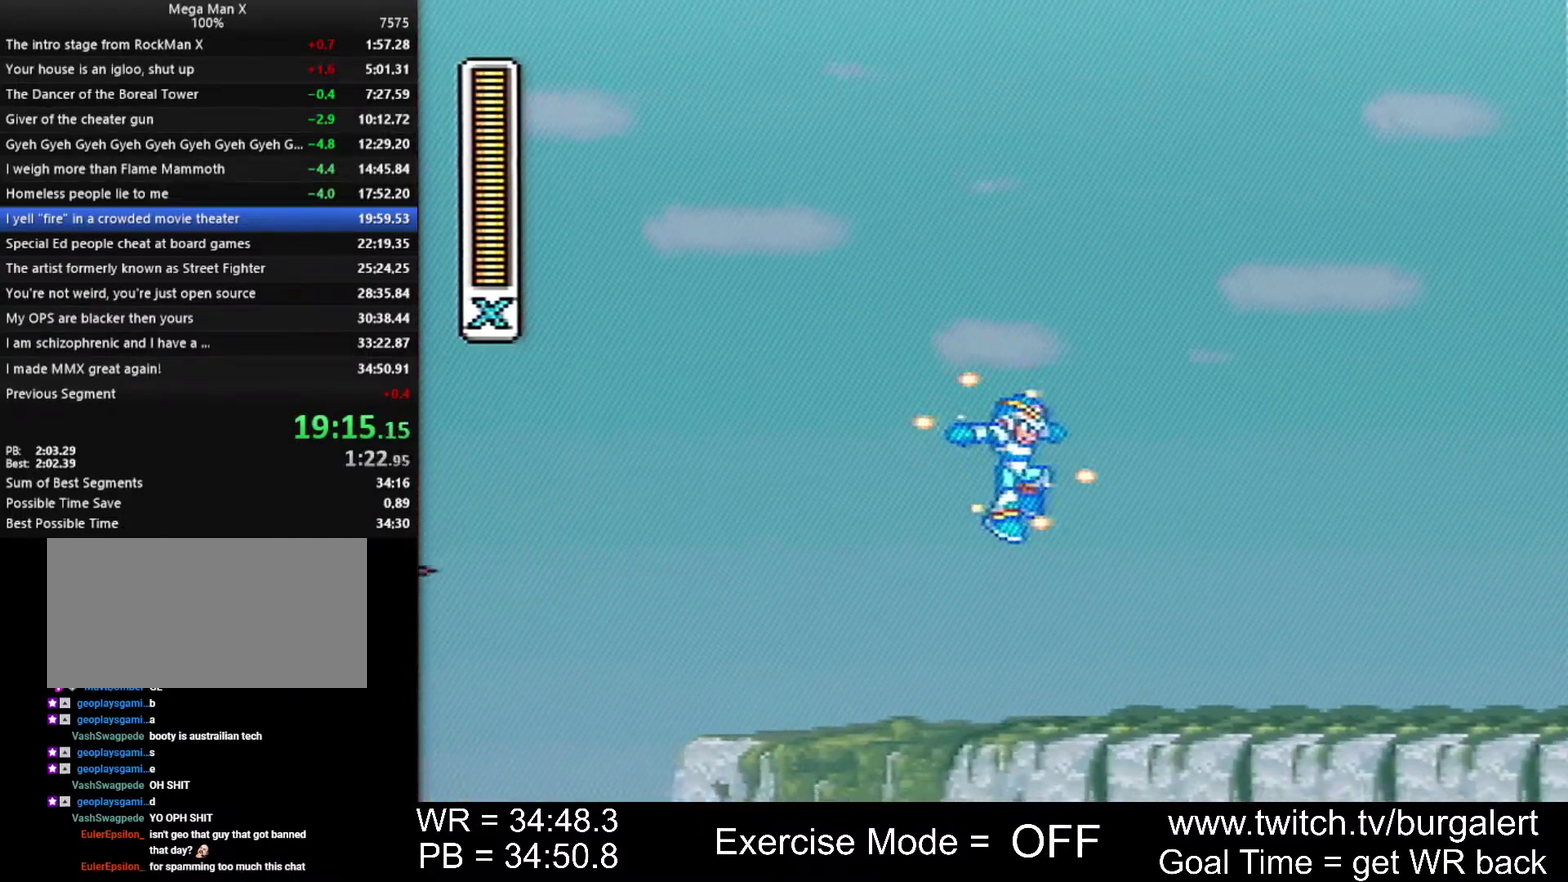
{"buttons": ["Y"], "events": [[300, "DPAD_RIGHT", "up"]]}
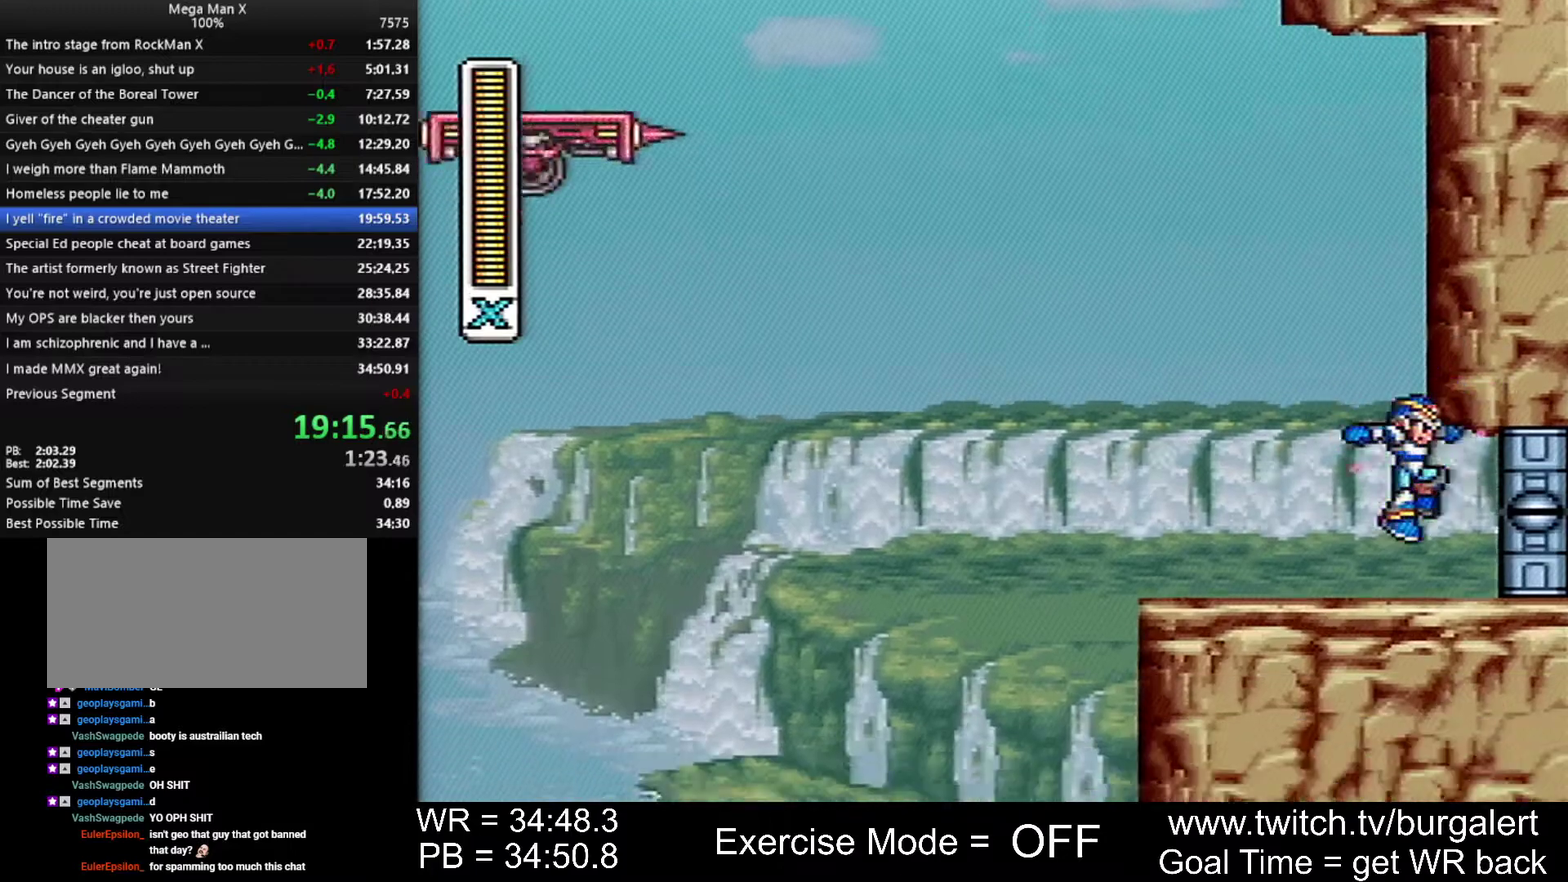
{"buttons": ["Y"], "events": []}
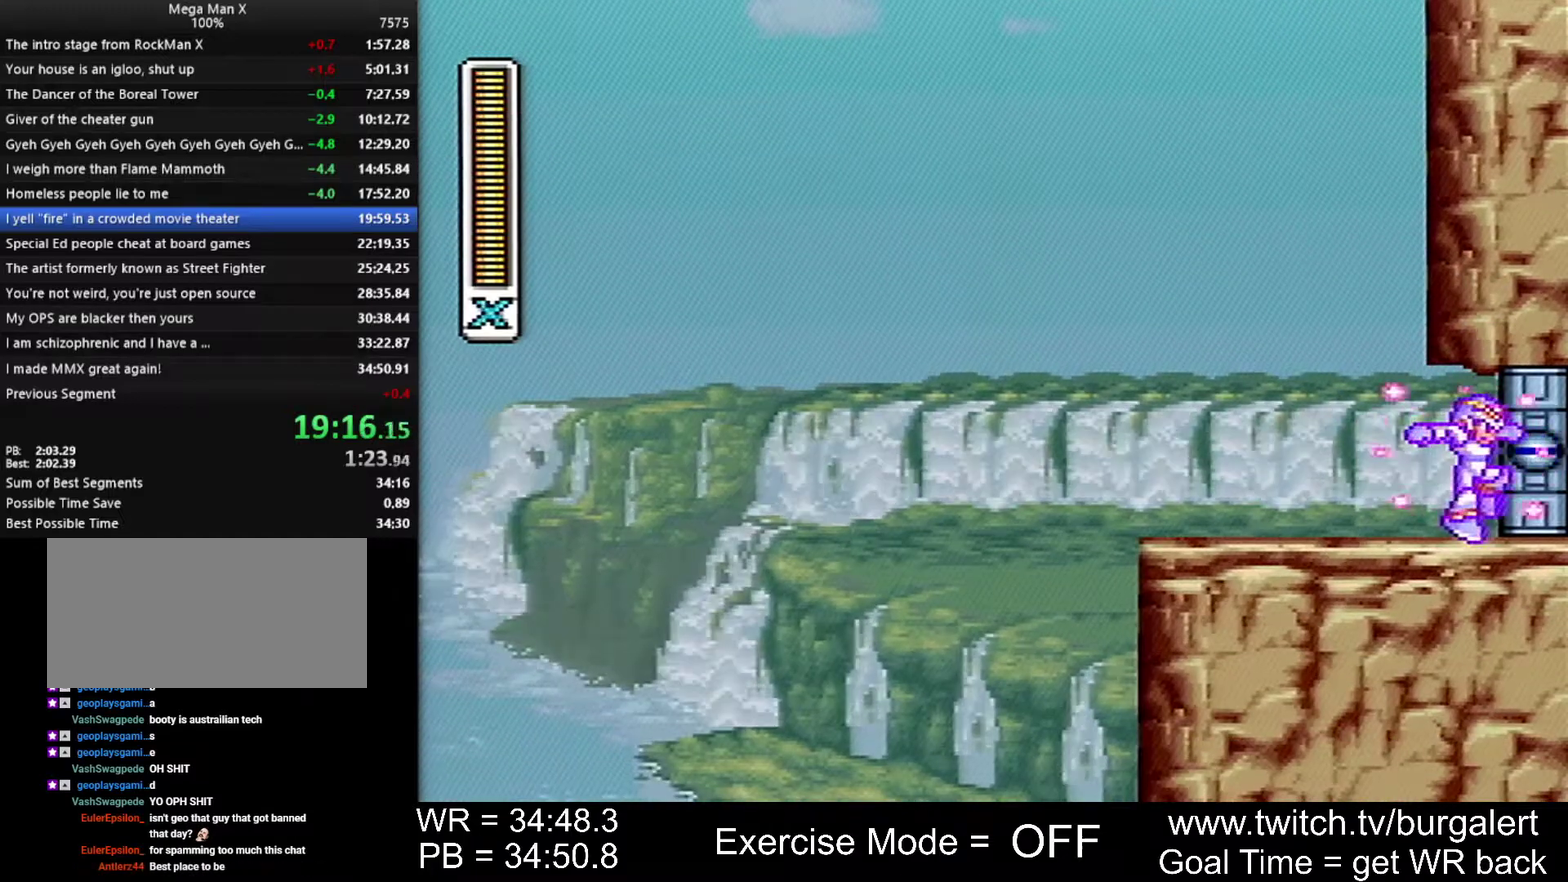
{"buttons": ["Y"], "events": []}
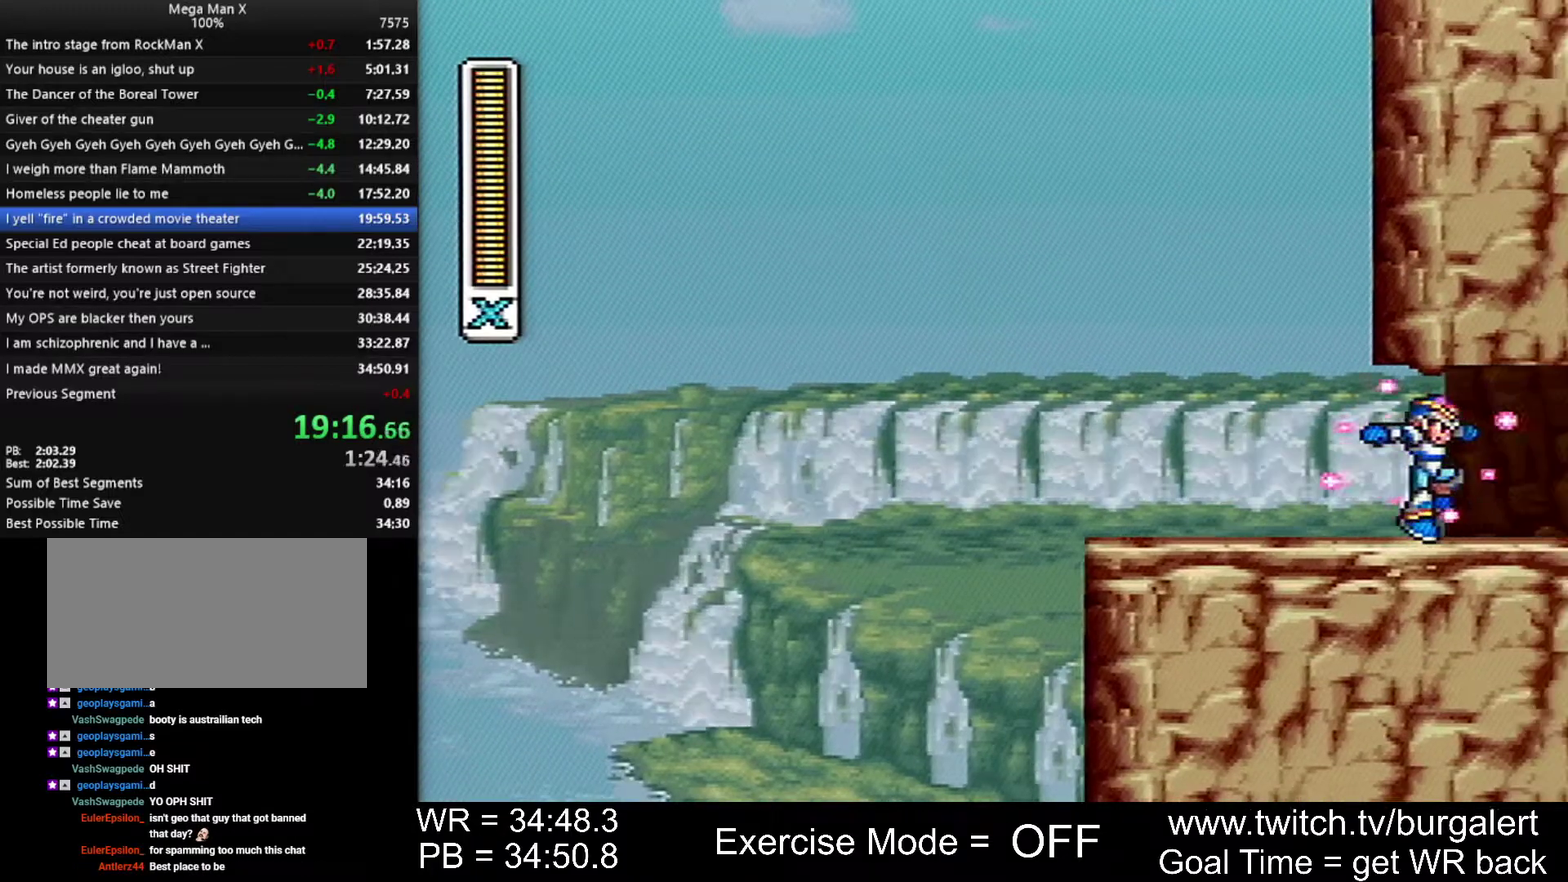
{"buttons": ["Y"], "events": [[233, "L1", "down"], [300, "L1", "up"], [400, "L1", "down"], [450, "L1", "up"]]}
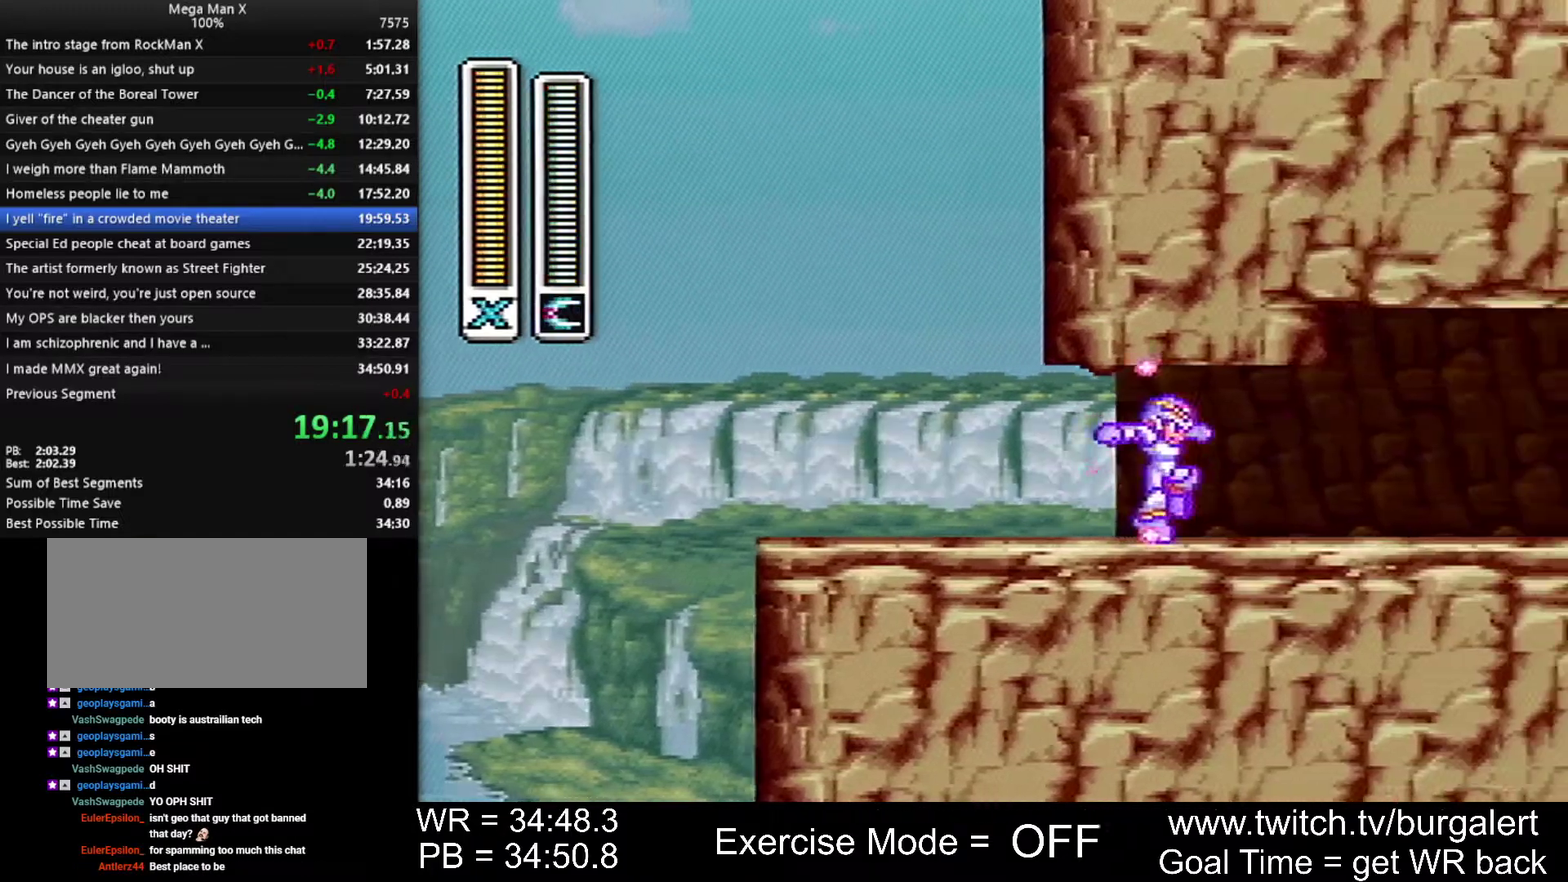
{"buttons": ["Y"], "events": [[50, "L1", "down"], [117, "L1", "up"]]}
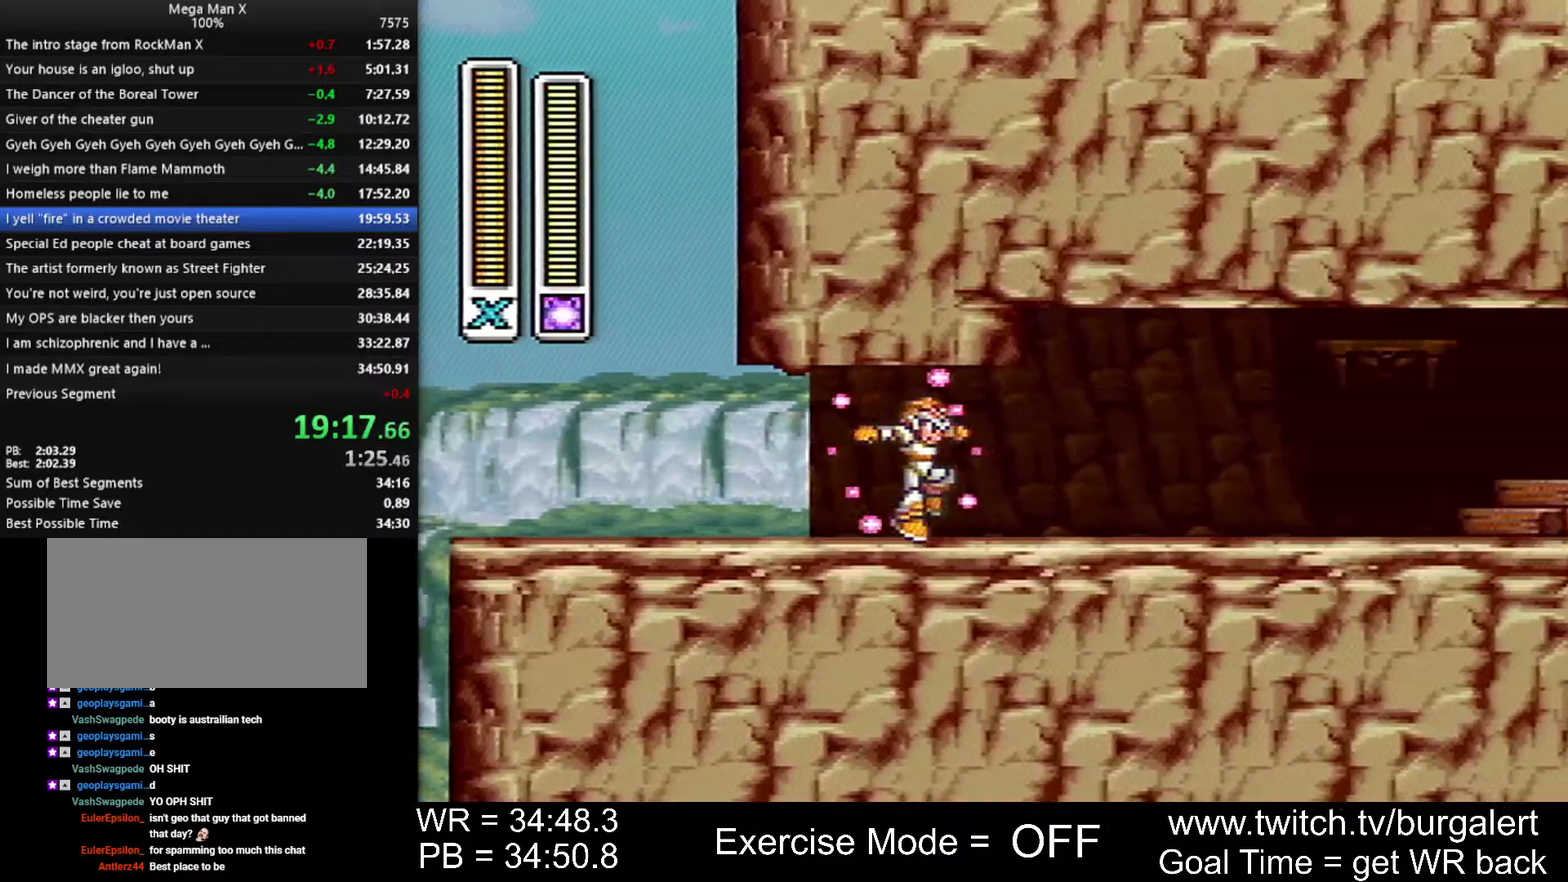
{"buttons": ["Y", "DPAD_RIGHT"], "events": [[50, "DPAD_RIGHT", "down"]]}
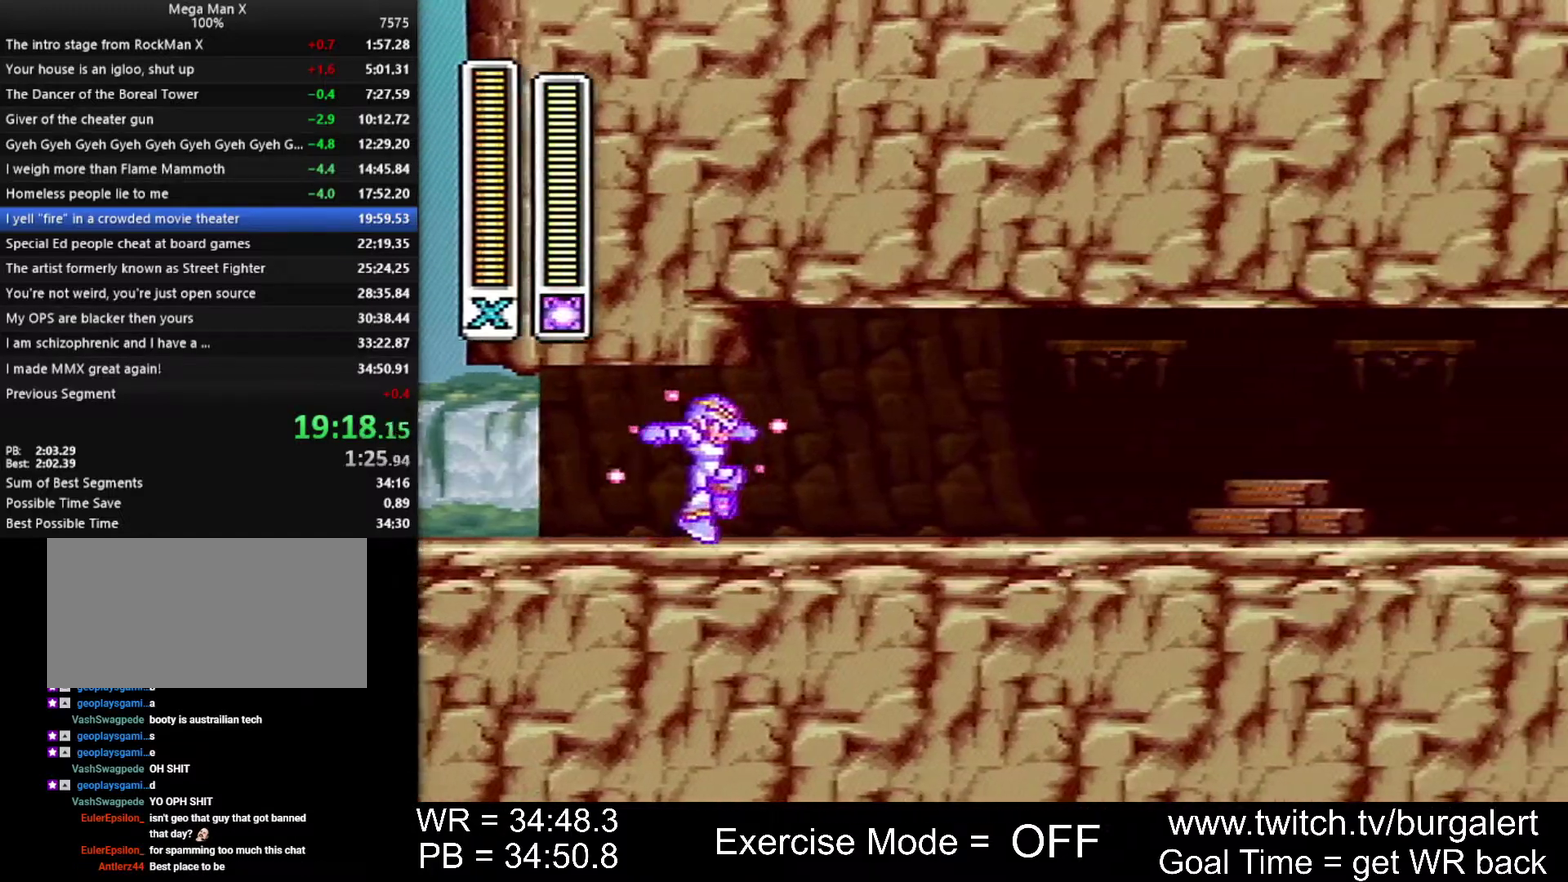
{"buttons": ["Y", "DPAD_RIGHT"], "events": []}
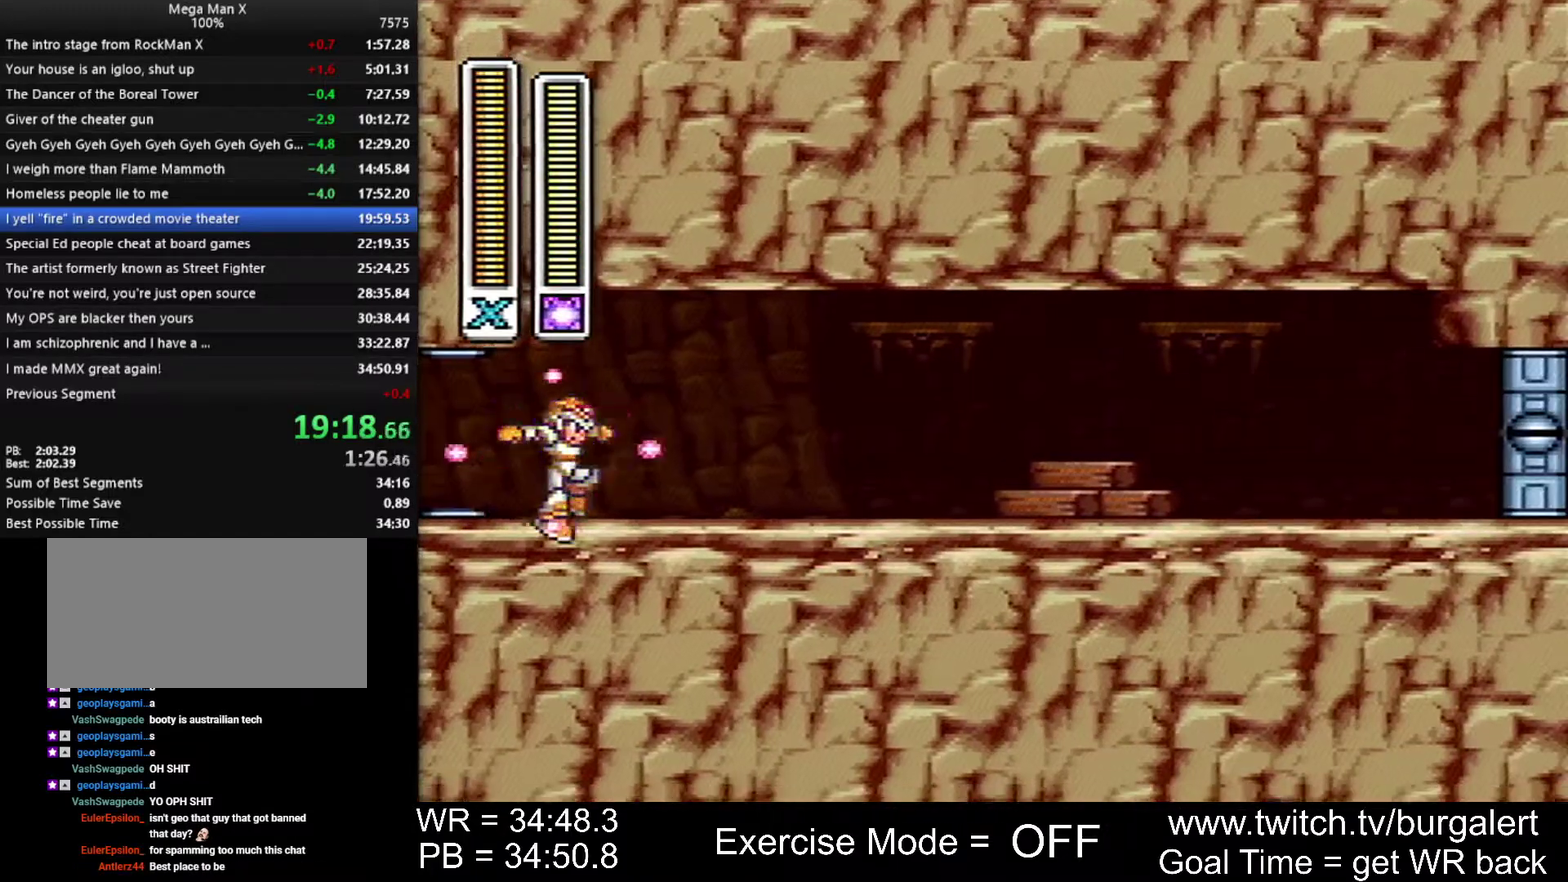
{"buttons": ["Y", "DPAD_RIGHT"], "events": []}
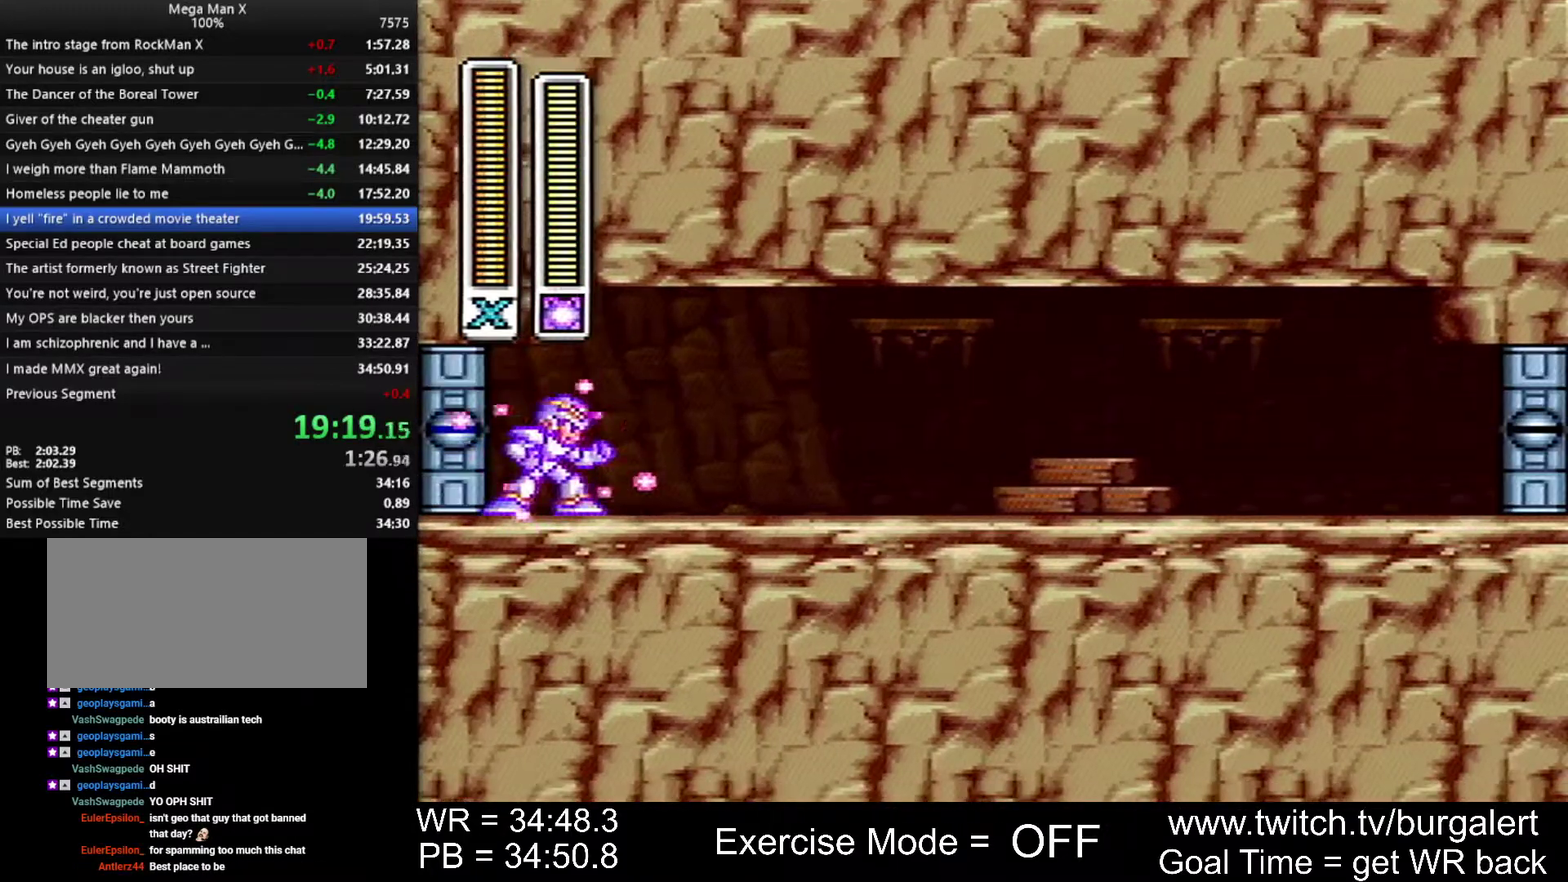
{"buttons": ["Y", "DPAD_RIGHT"], "events": []}
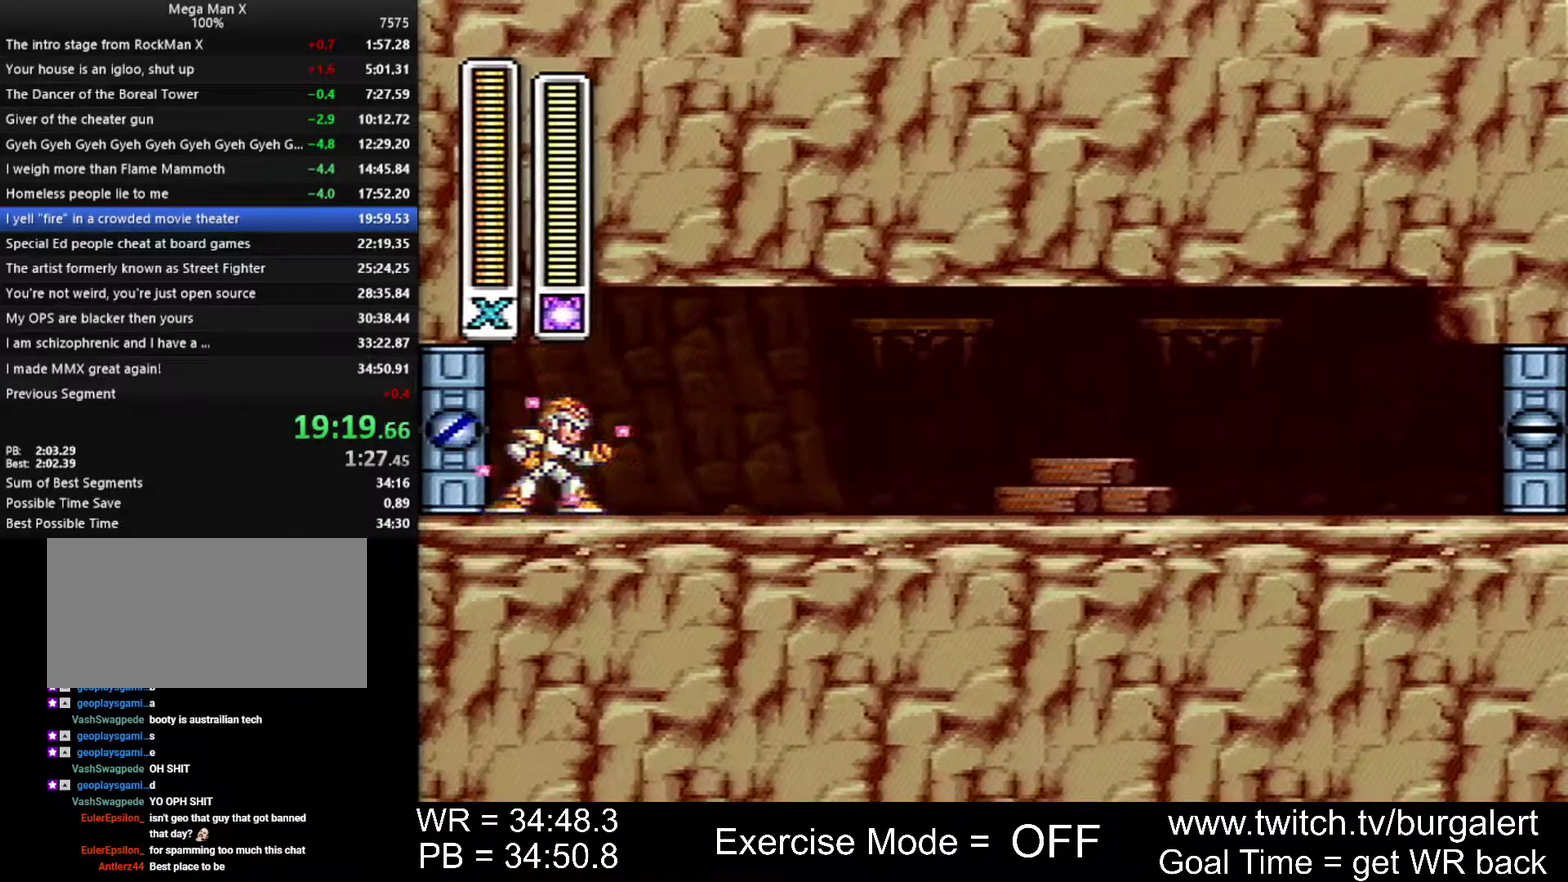
{"buttons": ["Y", "DPAD_RIGHT"], "events": [[50, "DPAD_RIGHT", "up"], [150, "DPAD_RIGHT", "down"], [233, "DPAD_RIGHT", "up"], [333, "DPAD_RIGHT", "down"]]}
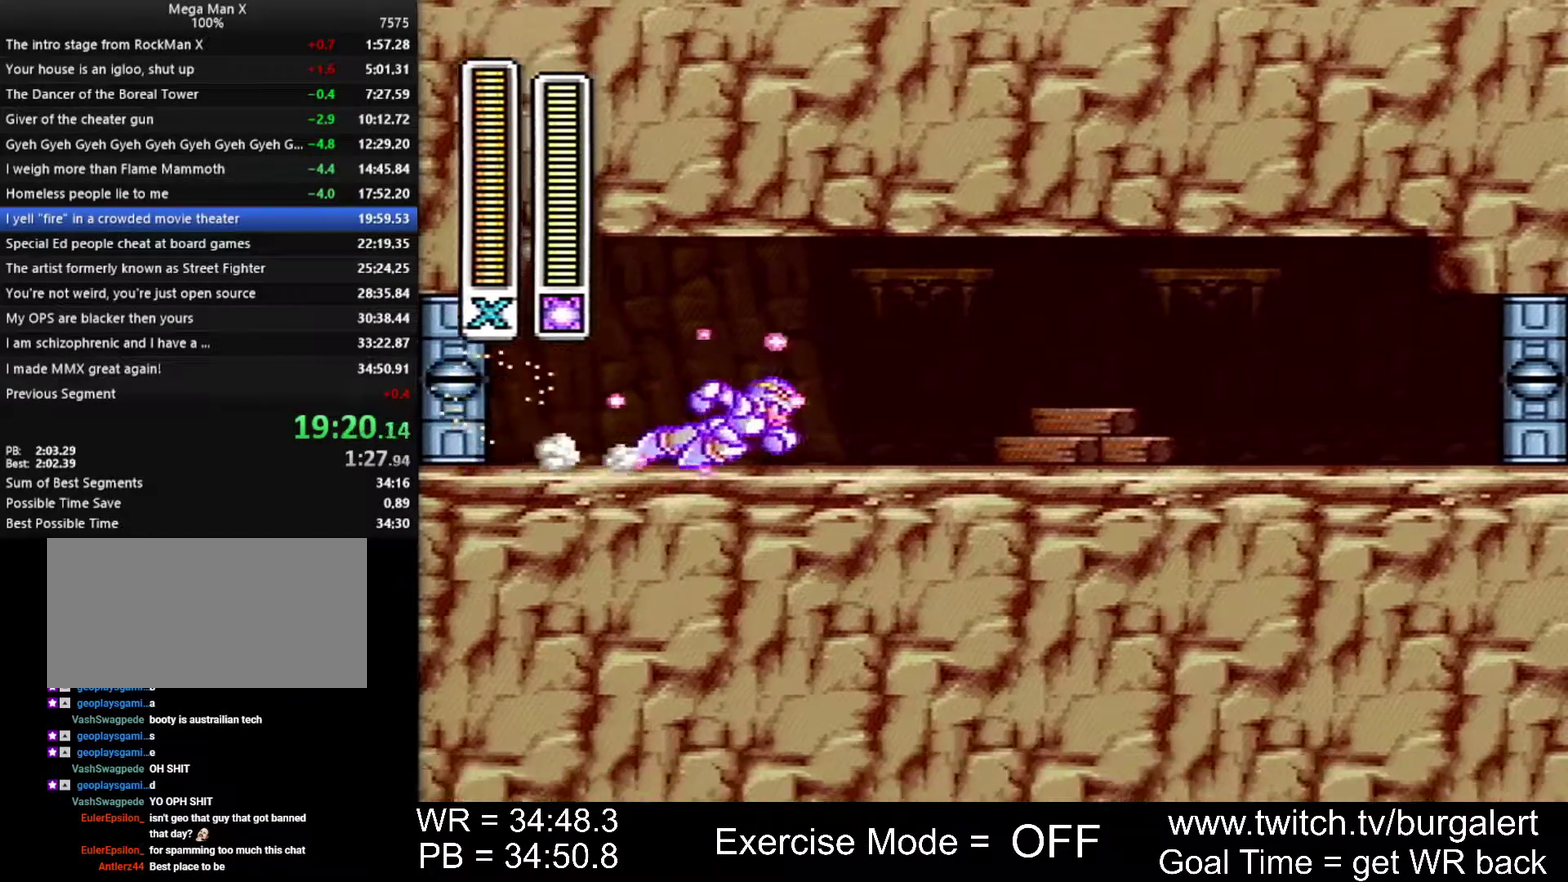
{"buttons": ["A", "X", "Y", "DPAD_RIGHT"], "events": [[433, "A", "down"], [433, "X", "down"]]}
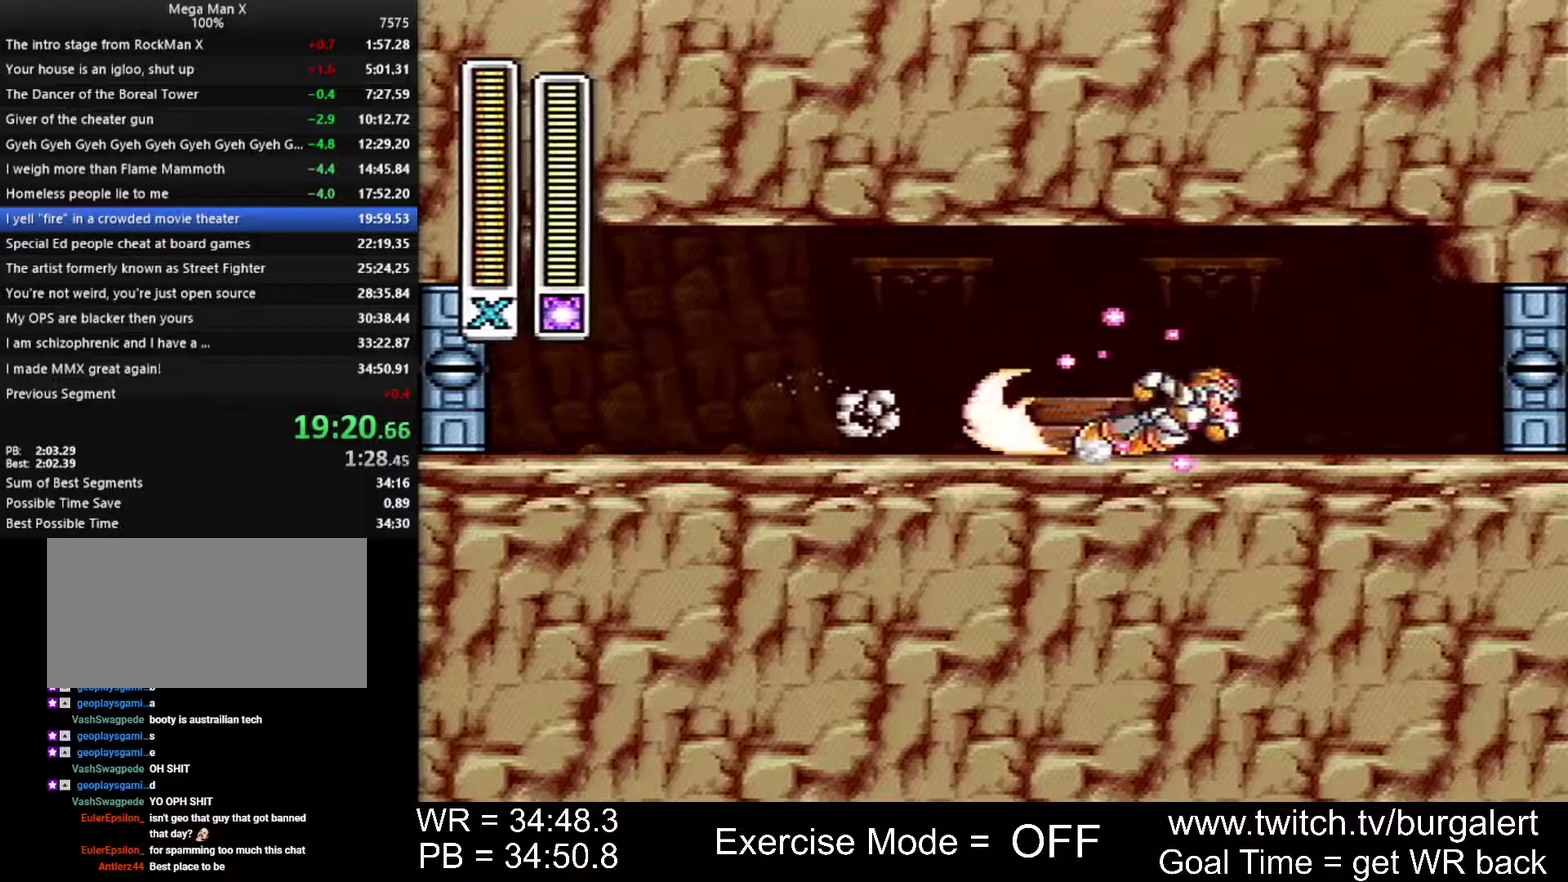
{"buttons": ["A", "X", "Y", "DPAD_RIGHT"], "events": []}
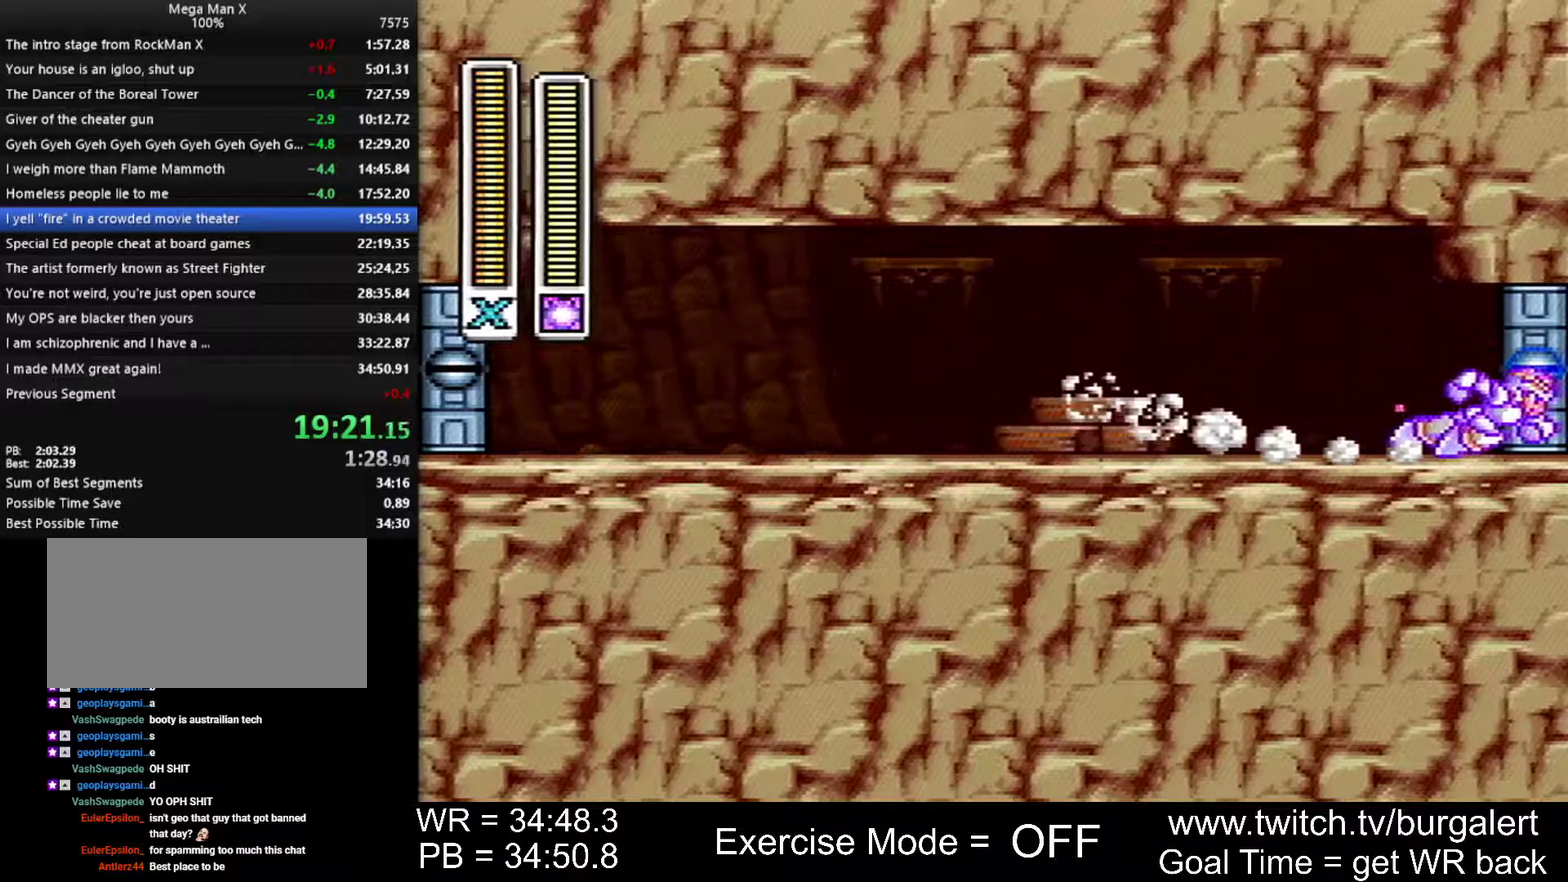
{"buttons": [], "events": [[117, "A", "up"], [117, "X", "up"], [167, "Y", "up"], [200, "DPAD_RIGHT", "up"]]}